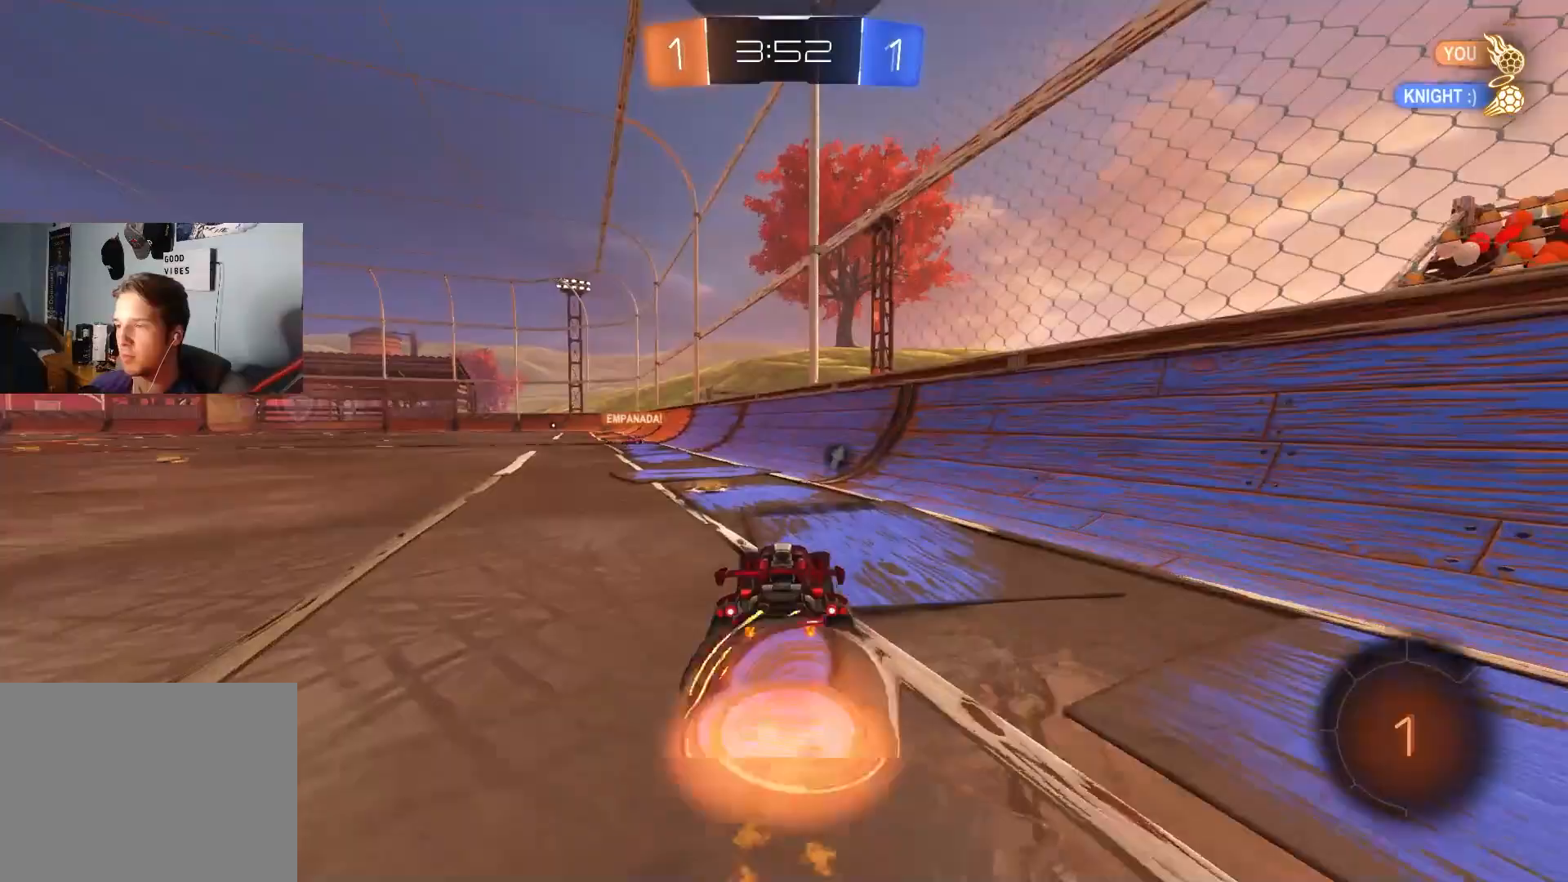
Gameplay with a controller (PlayStation layout); each line is a JSON object with the inputs held at the frame after it. "events" lists button and stick changes between this image and that frame as [ms after this image, input, new state], when the widget could be followed in between.
{"buttons": ["CIRCLE", "TRIANGLE", "L1", "R2"], "left_stick": "left", "right_stick": "center", "events": [[50, "CROSS", "down"], [67, "left_stick", "up-left"], [117, "left_stick", "down"], [133, "TRIANGLE", "down"], [167, "CROSS", "up"], [217, "TRIANGLE", "up"], [333, "CIRCLE", "up"], [433, "CIRCLE", "down"], [467, "TRIANGLE", "down"], [500, "left_stick", "left"]]}
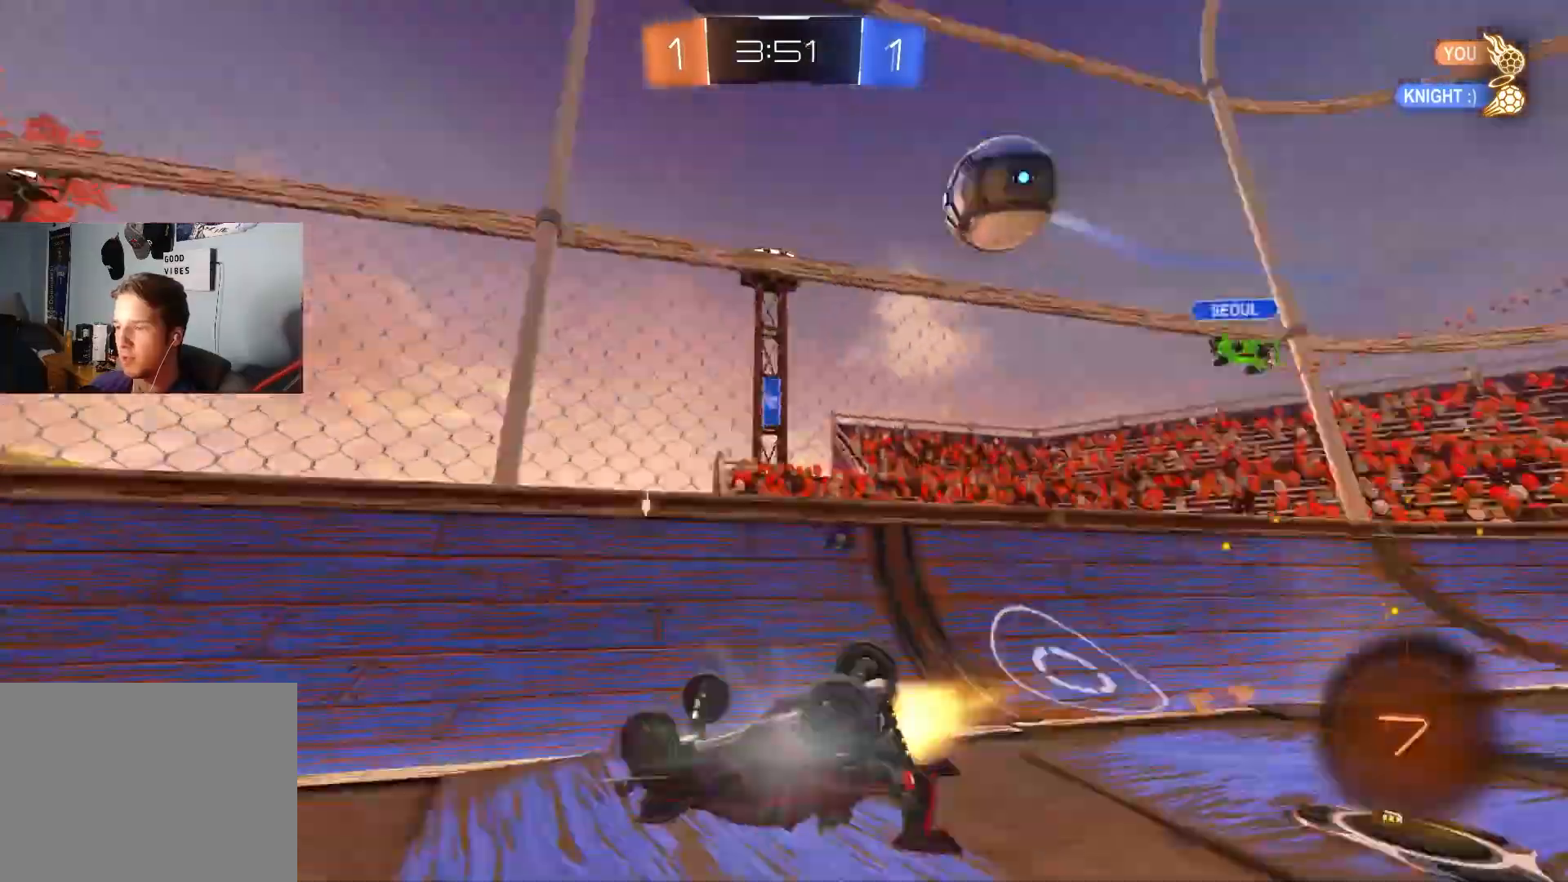
{"buttons": ["R2"], "left_stick": "center", "right_stick": "center", "events": [[50, "left_stick", "down-left"], [100, "TRIANGLE", "up"], [217, "CIRCLE", "up"], [383, "left_stick", "center"], [400, "L1", "up"]]}
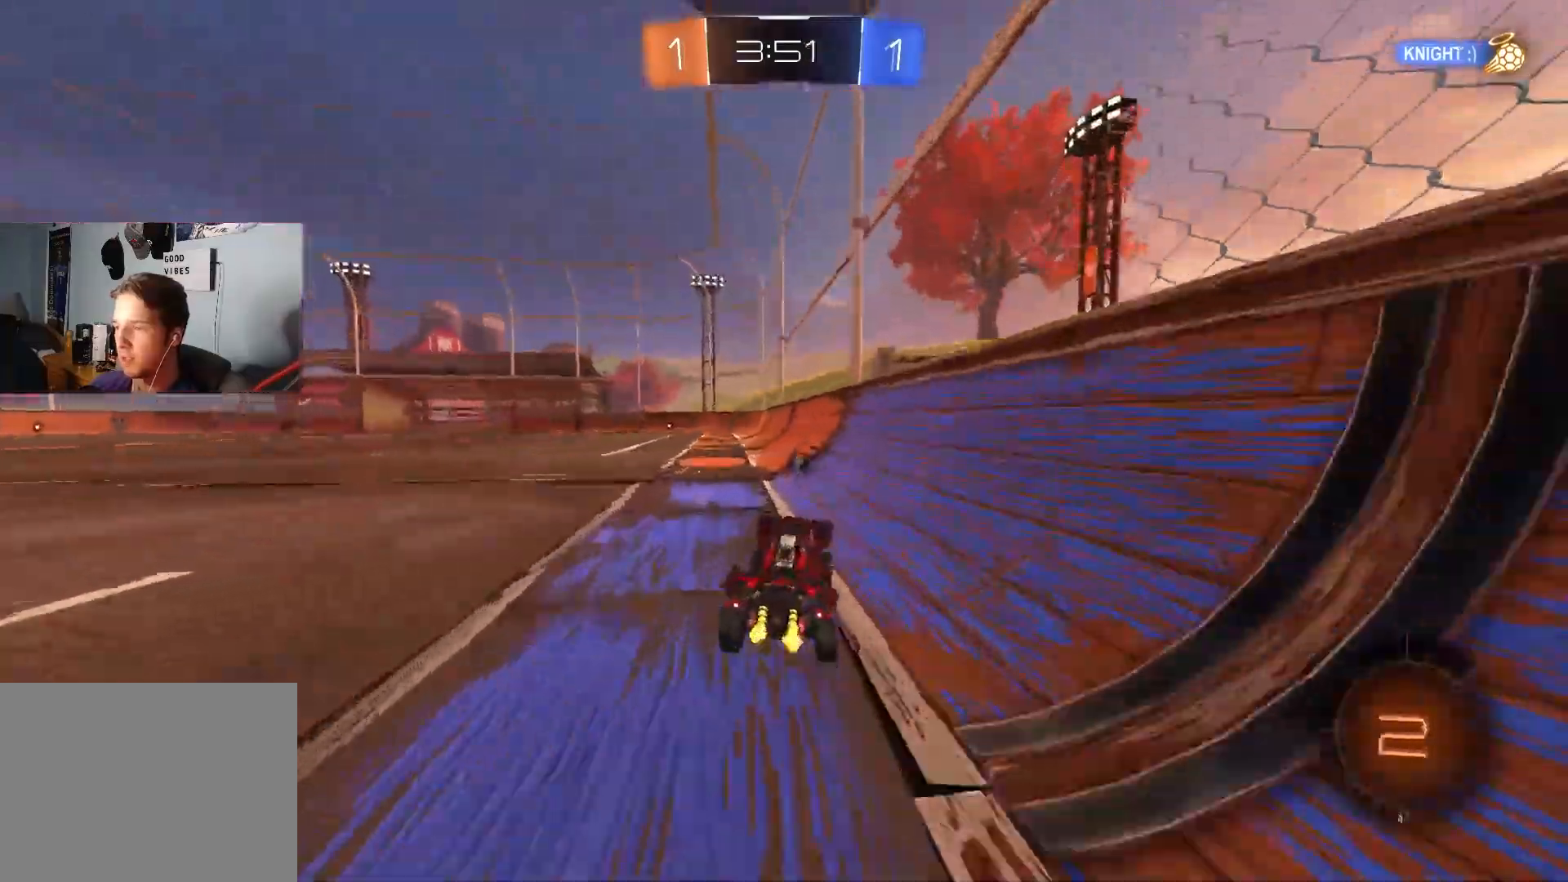
{"buttons": ["R2"], "left_stick": "center", "right_stick": "center", "events": [[50, "left_stick", "left"], [150, "left_stick", "center"]]}
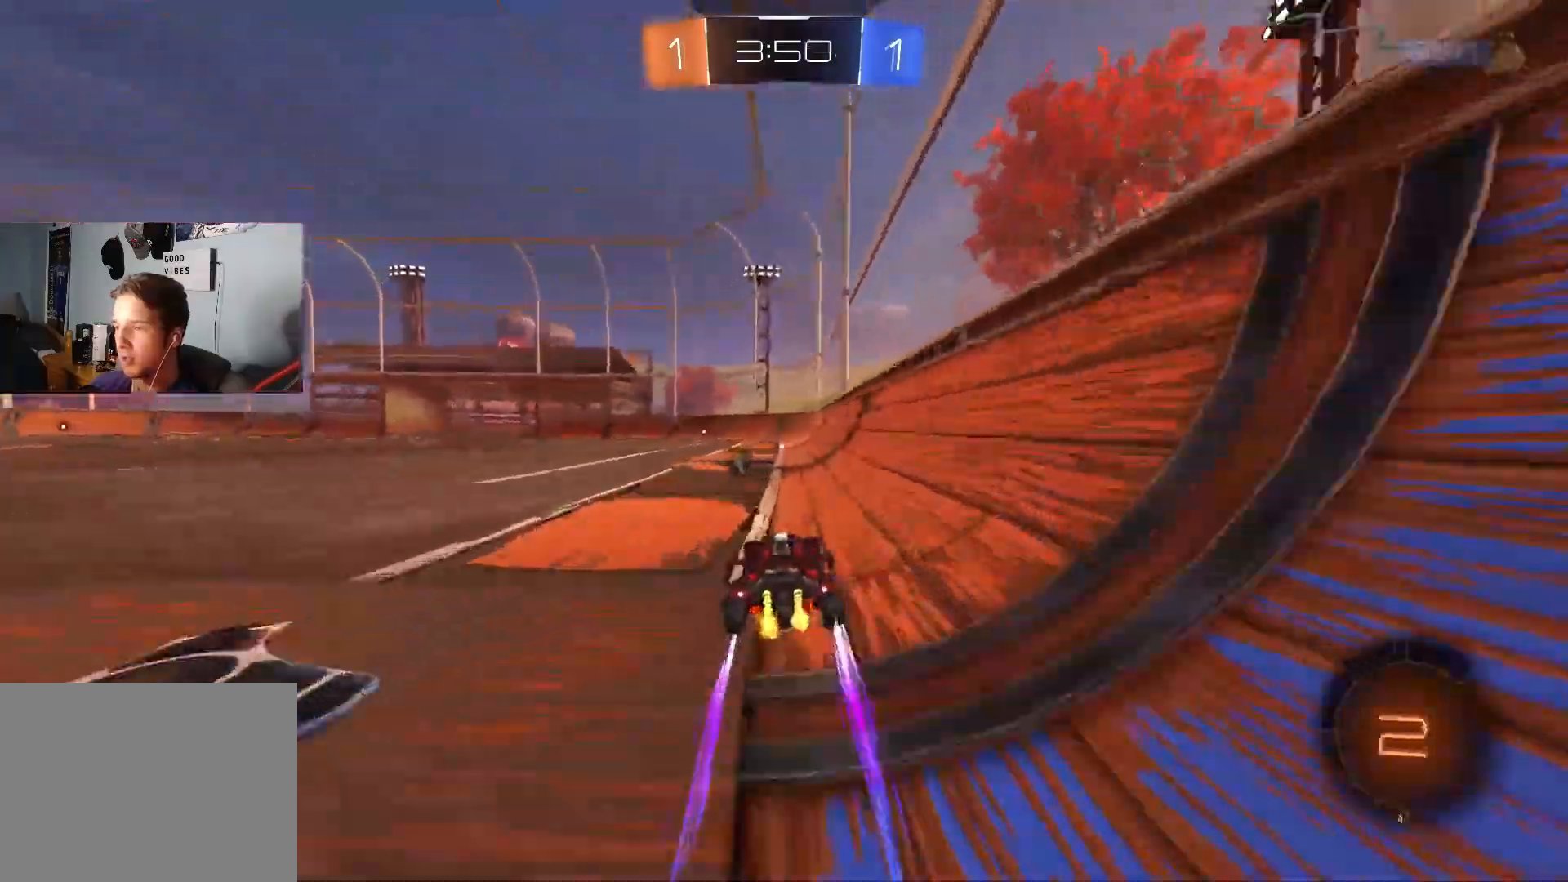
{"buttons": ["R2"], "left_stick": "left", "right_stick": "center", "events": [[17, "SQUARE", "down"], [383, "SQUARE", "up"], [433, "left_stick", "left"]]}
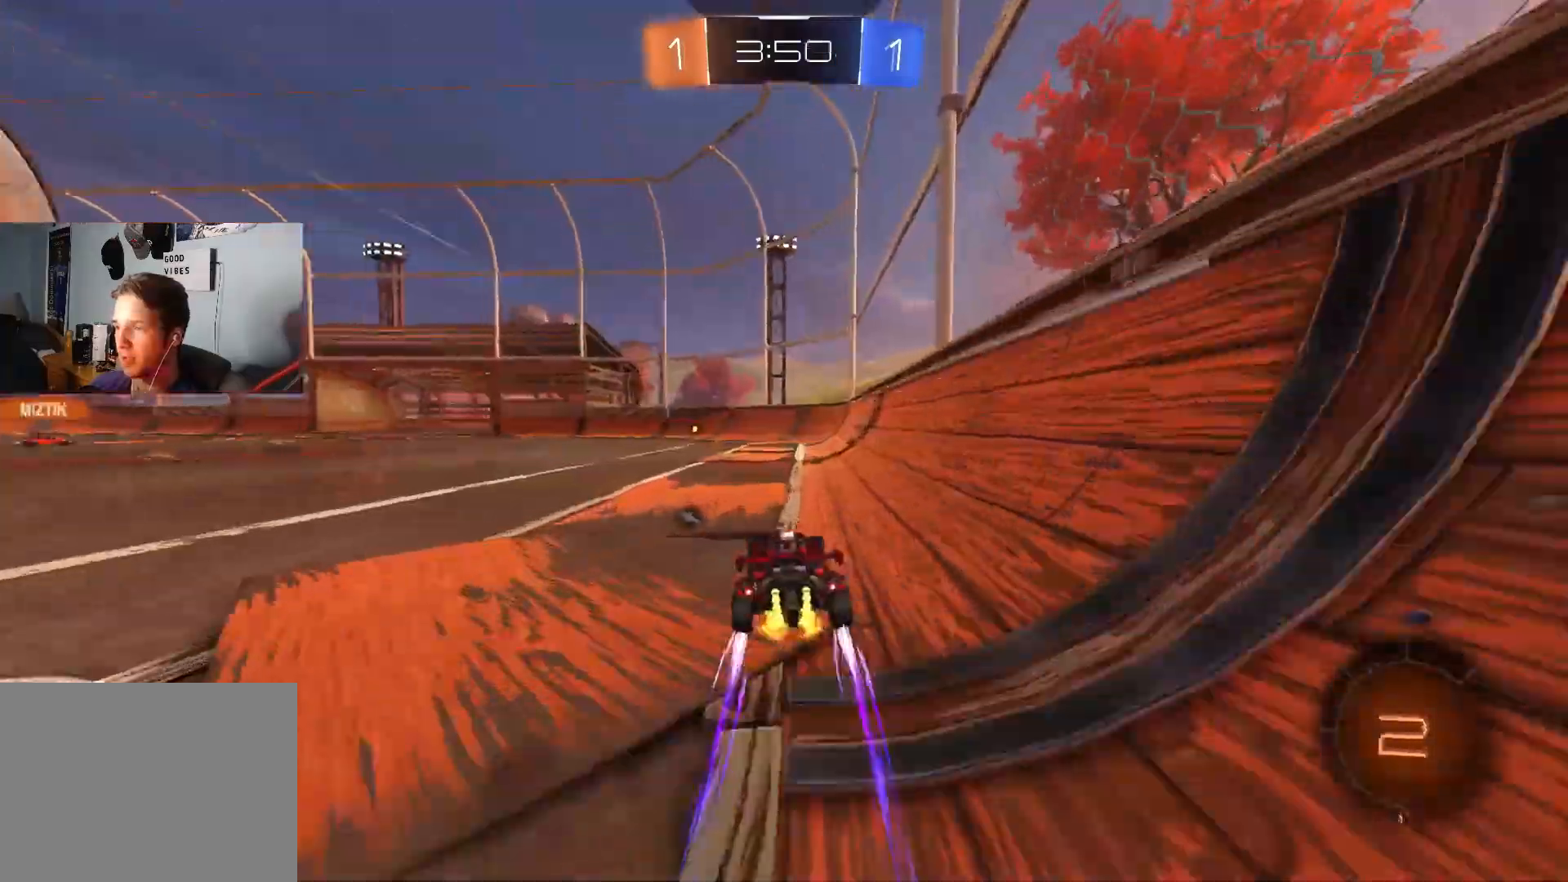
{"buttons": ["R2"], "left_stick": "center", "right_stick": "center", "events": [[33, "left_stick", "center"], [200, "left_stick", "left"], [333, "left_stick", "center"]]}
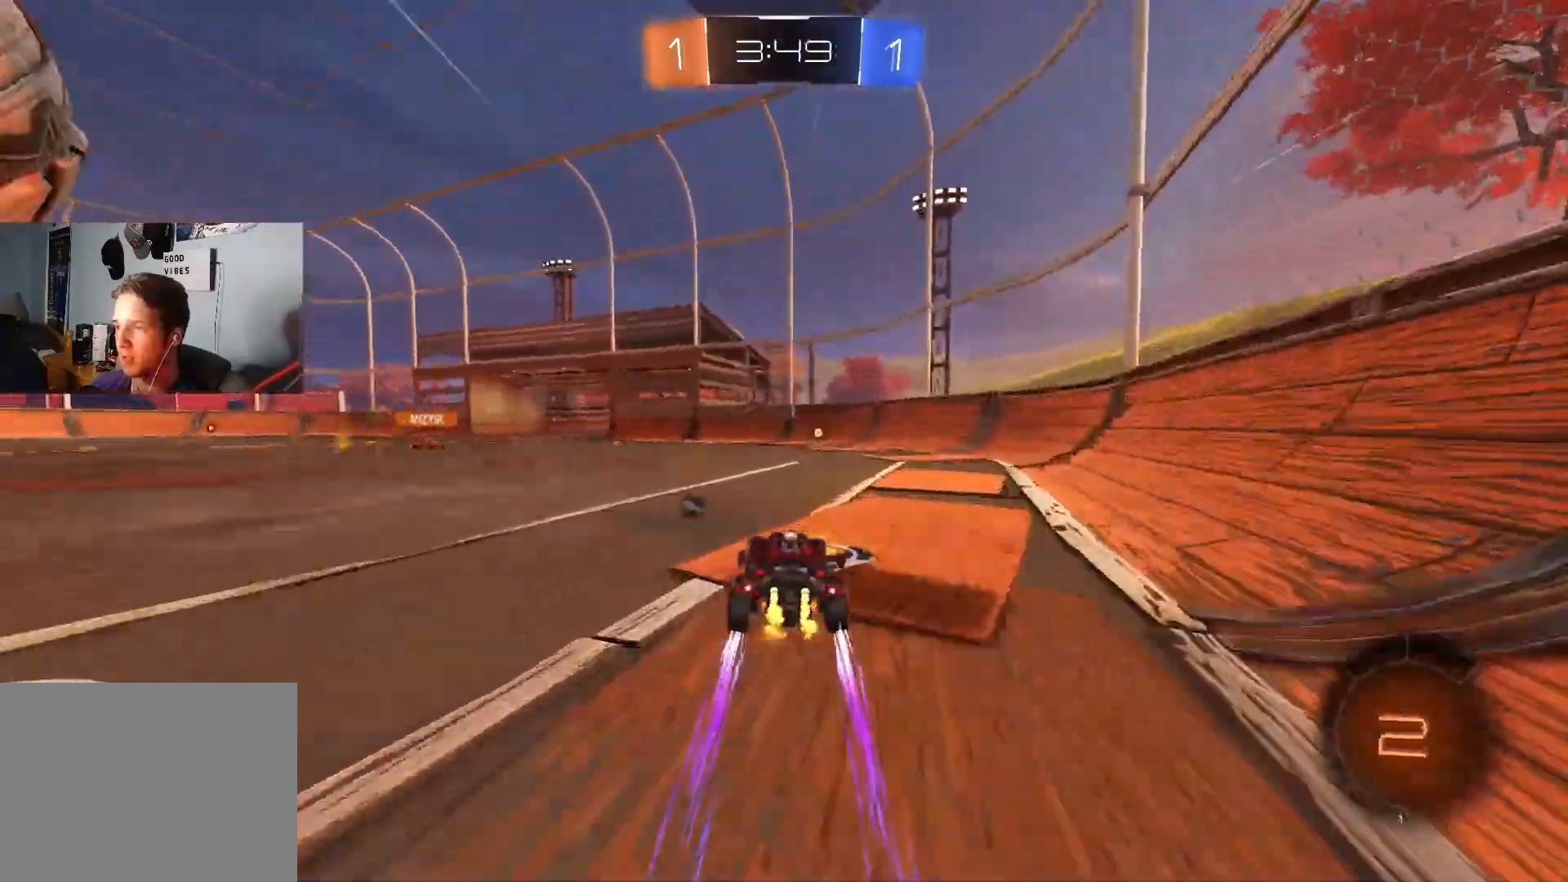
{"buttons": ["R2"], "left_stick": "center", "right_stick": "center", "events": [[267, "TRIANGLE", "down"], [350, "TRIANGLE", "up"]]}
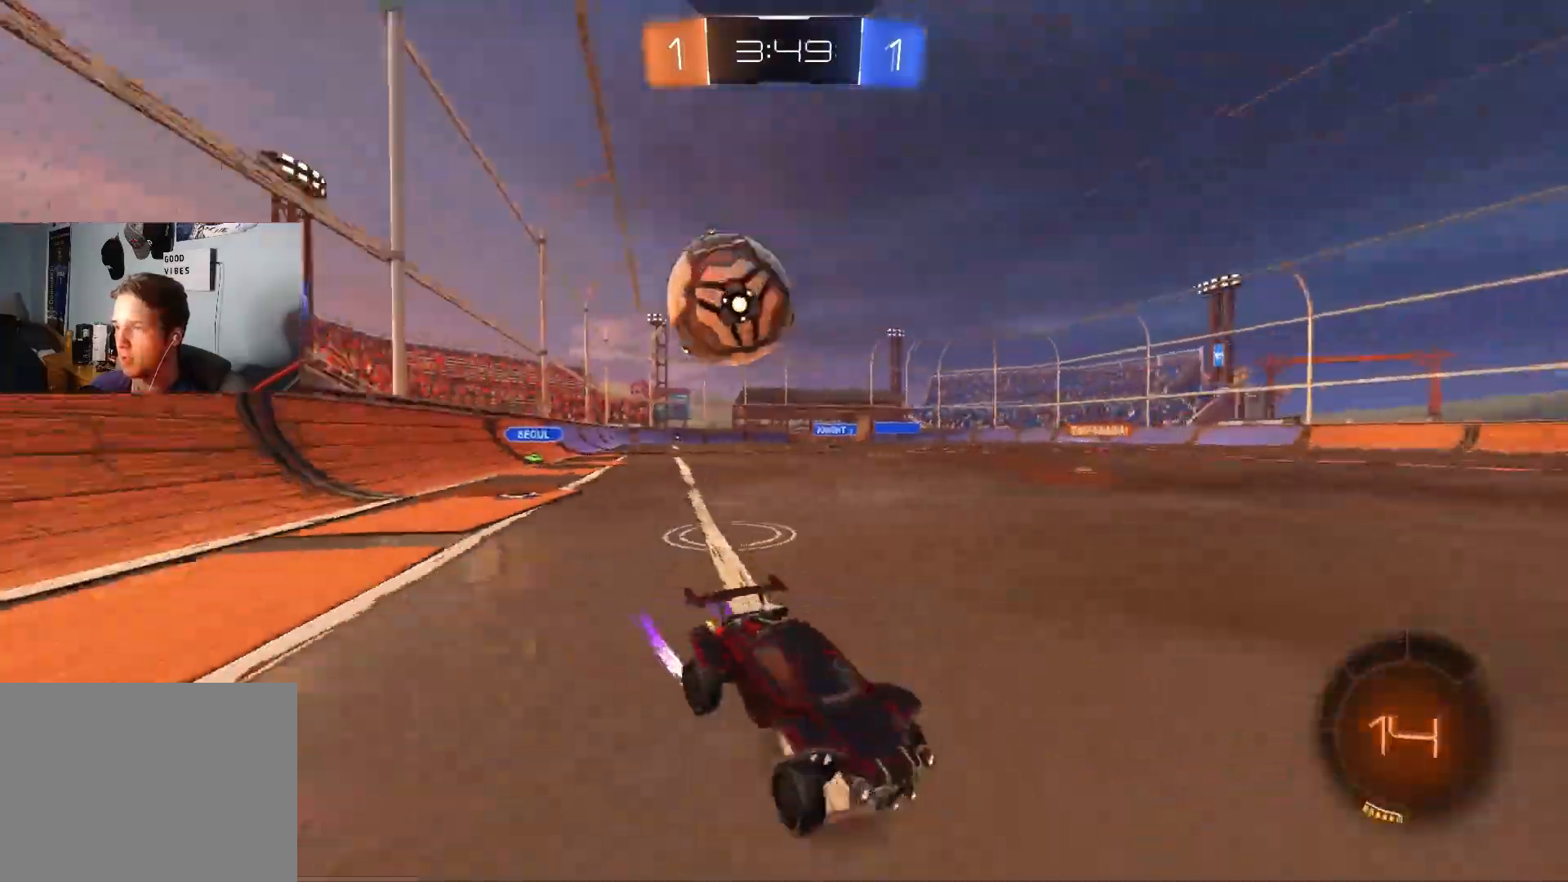
{"buttons": ["R2"], "left_stick": "center", "right_stick": "center", "events": [[267, "left_stick", "down-right"], [367, "left_stick", "center"]]}
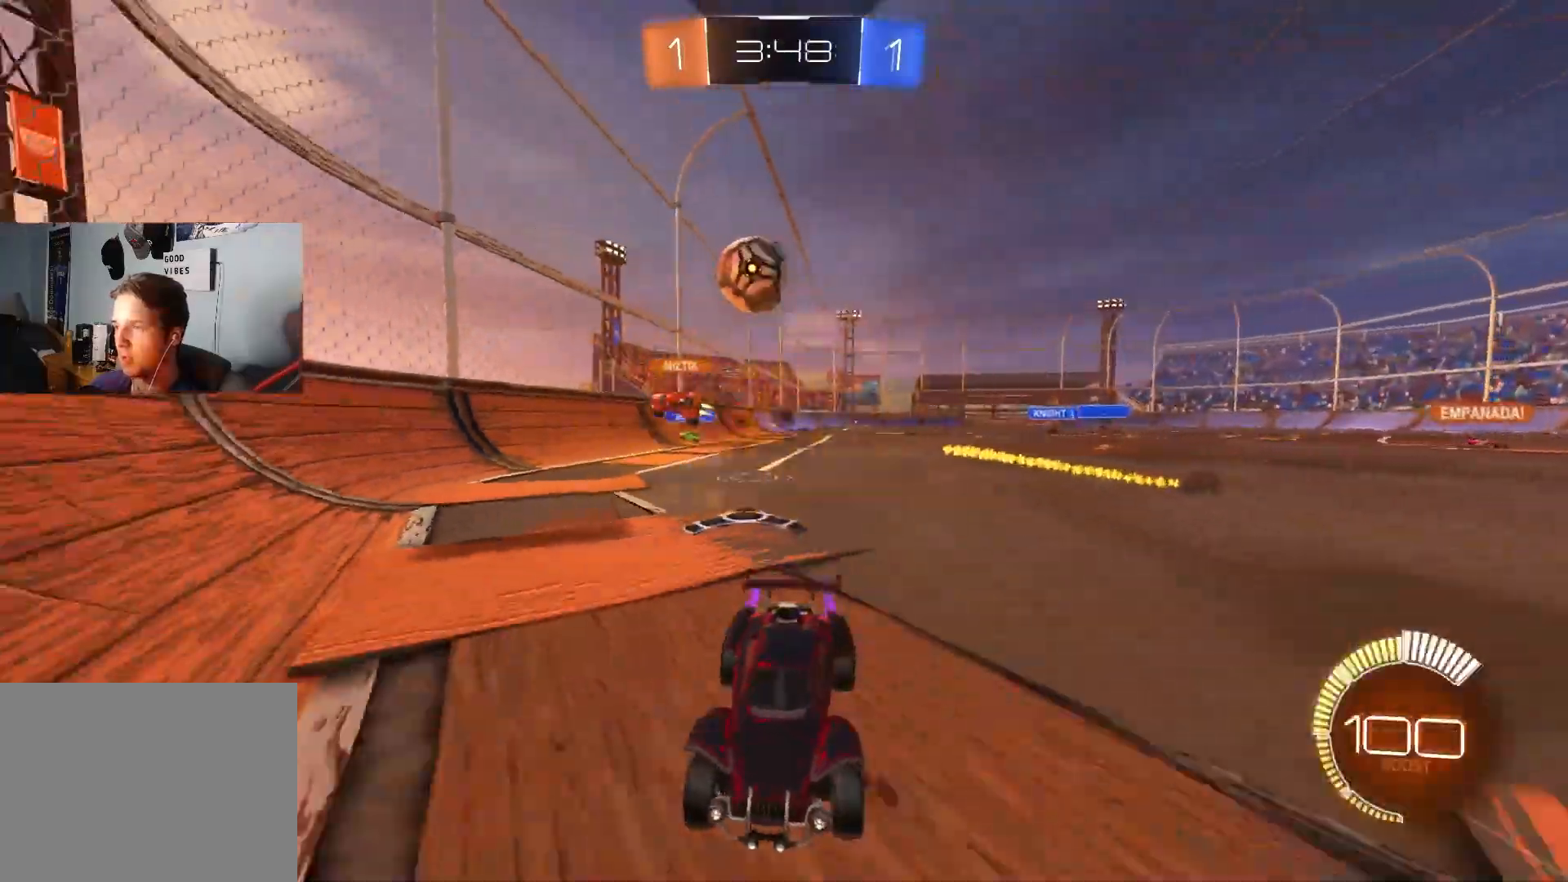
{"buttons": ["L2"], "left_stick": "center", "right_stick": "center", "events": [[200, "R2", "up"], [333, "R2", "down"], [383, "L2", "down"], [500, "R2", "up"]]}
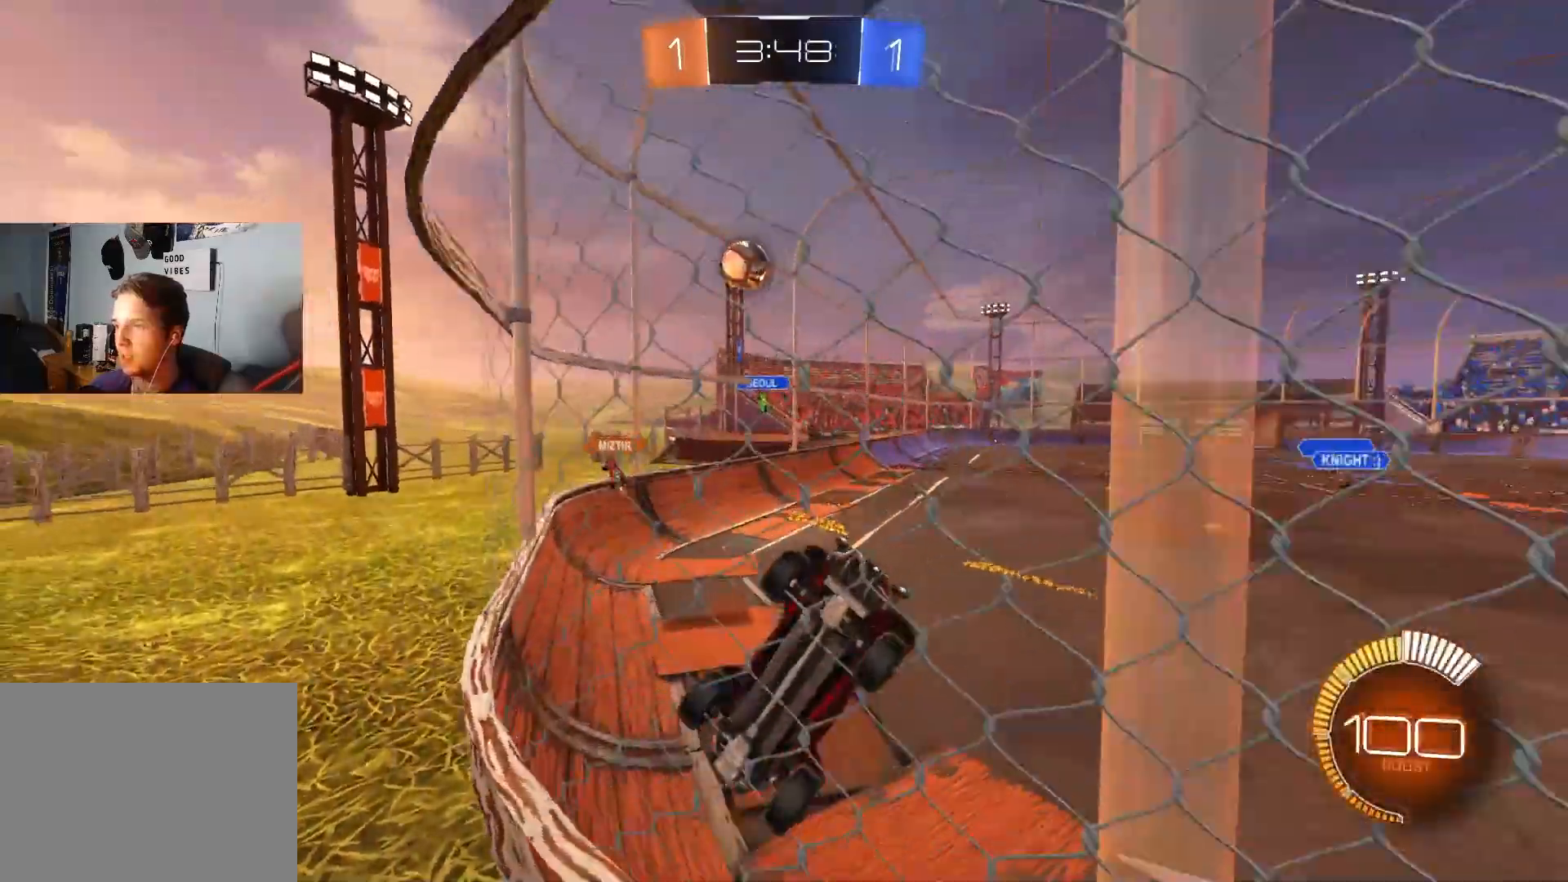
{"buttons": ["R2"], "left_stick": "center", "right_stick": "center", "events": [[133, "R2", "down"], [267, "L2", "up"], [267, "left_stick", "left"], [433, "left_stick", "center"]]}
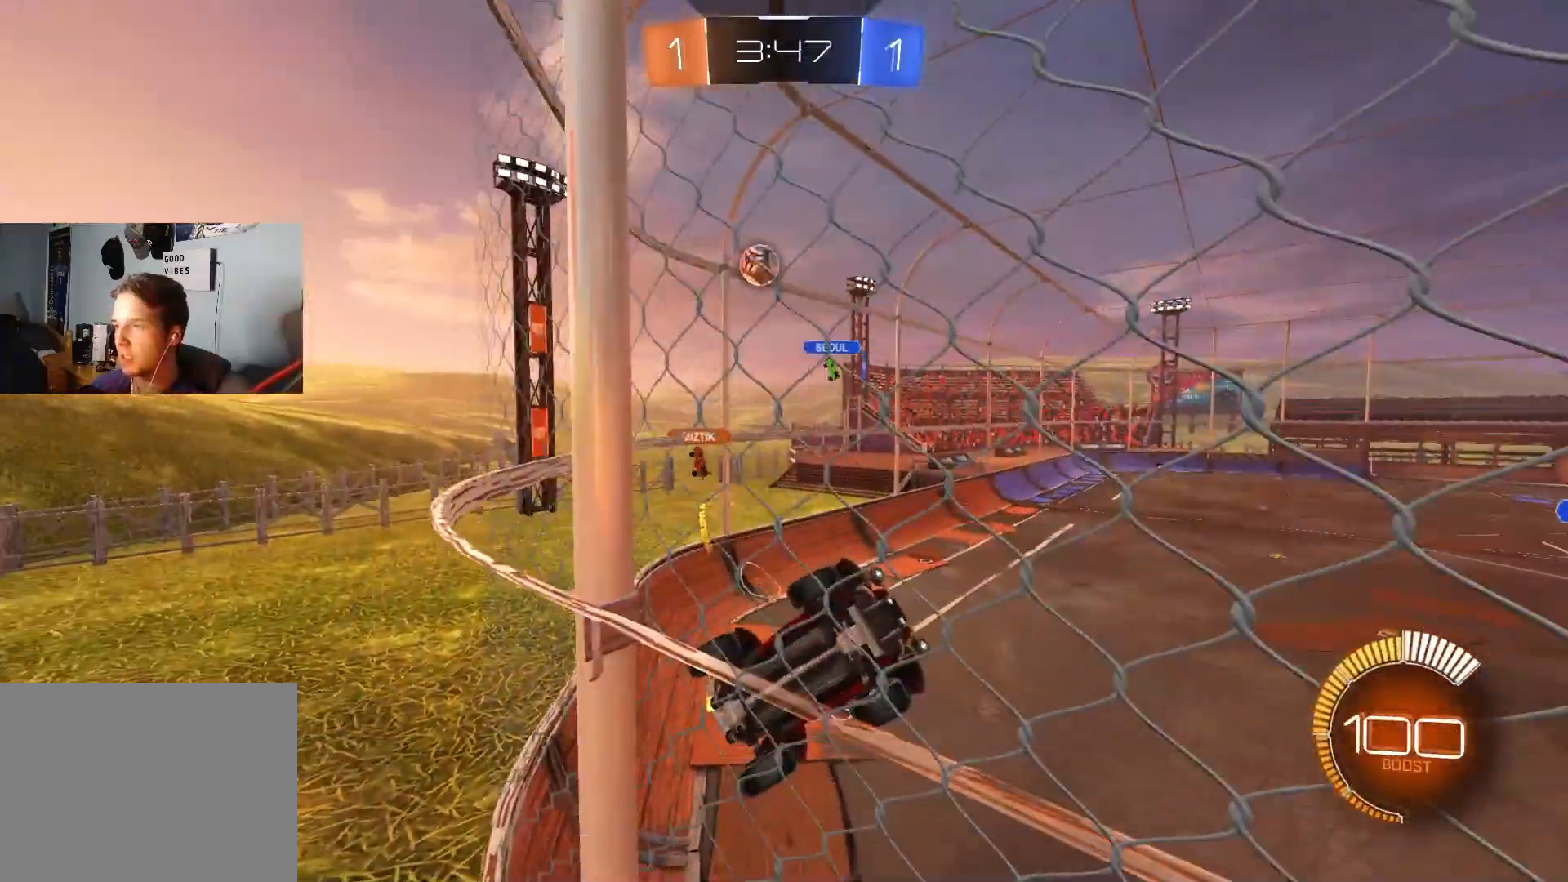
{"buttons": ["R2"], "left_stick": "center", "right_stick": "center", "events": [[33, "L2", "down"], [83, "R2", "up"], [217, "R2", "down"], [250, "left_stick", "down-right"], [267, "L2", "up"], [450, "left_stick", "center"]]}
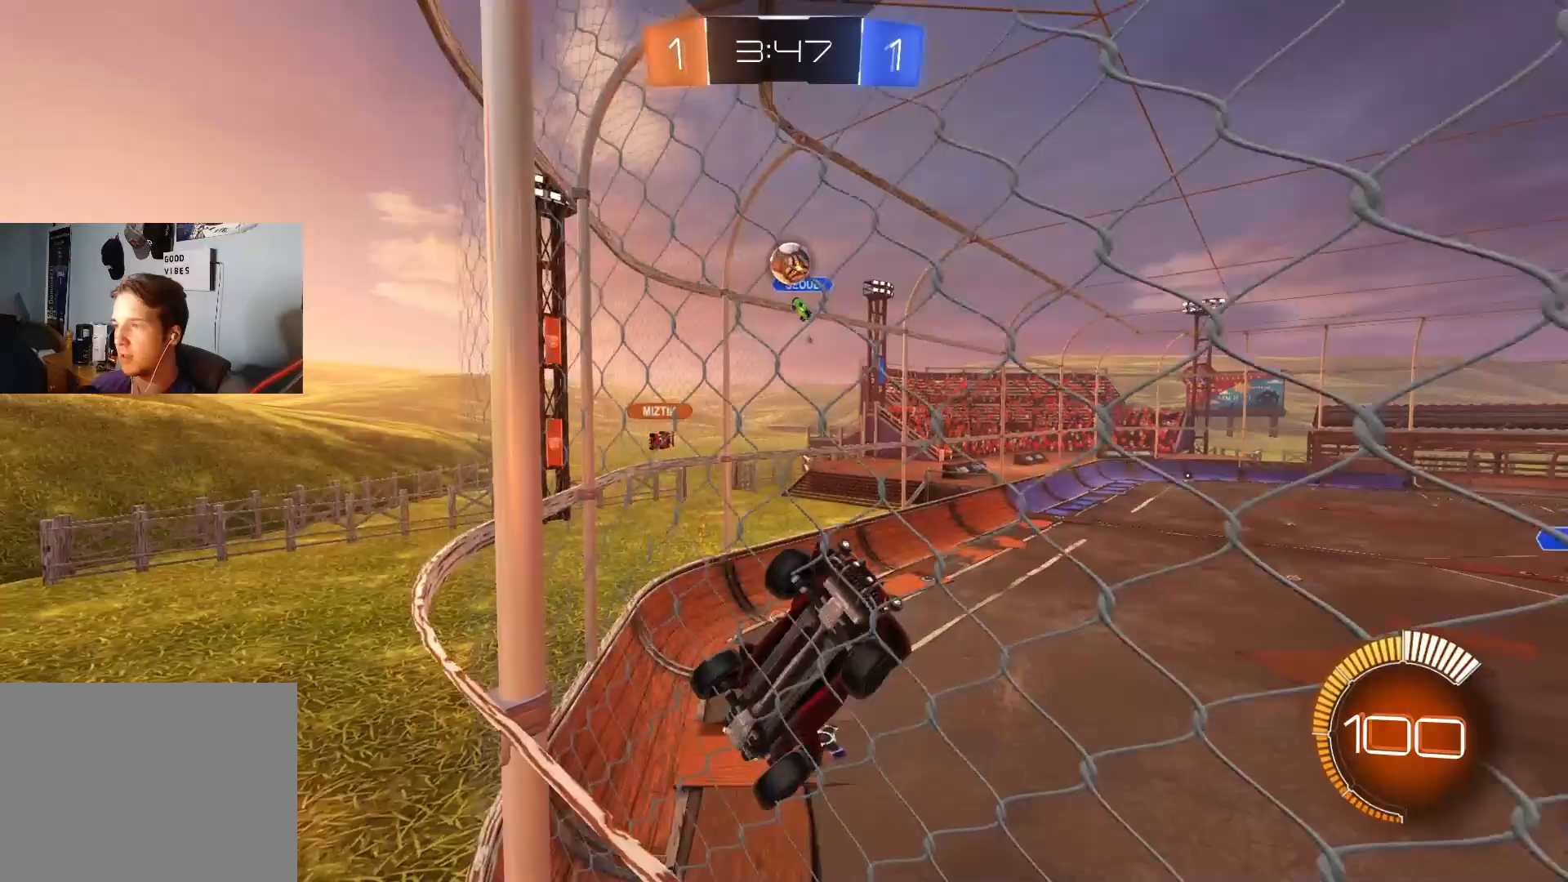
{"buttons": ["R2"], "left_stick": "center", "right_stick": "center", "events": []}
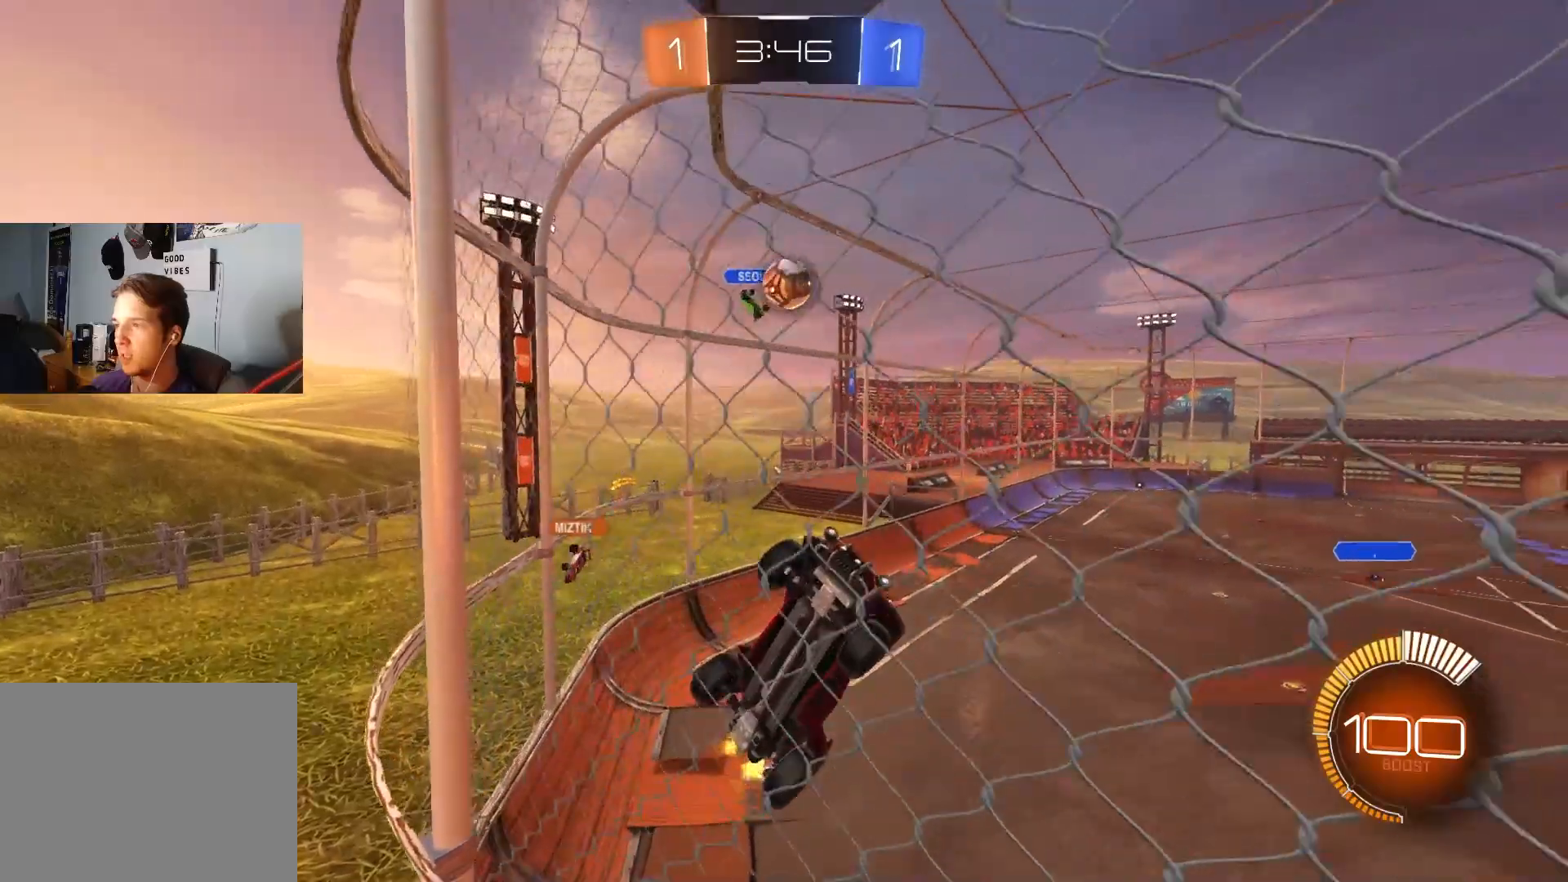
{"buttons": ["CIRCLE", "R2"], "left_stick": "right", "right_stick": "center", "events": [[17, "R2", "up"], [33, "L2", "down"], [150, "R2", "down"], [167, "L2", "up"], [250, "CROSS", "down"], [267, "left_stick", "down"], [483, "left_stick", "right"], [500, "CIRCLE", "down"], [500, "CROSS", "up"]]}
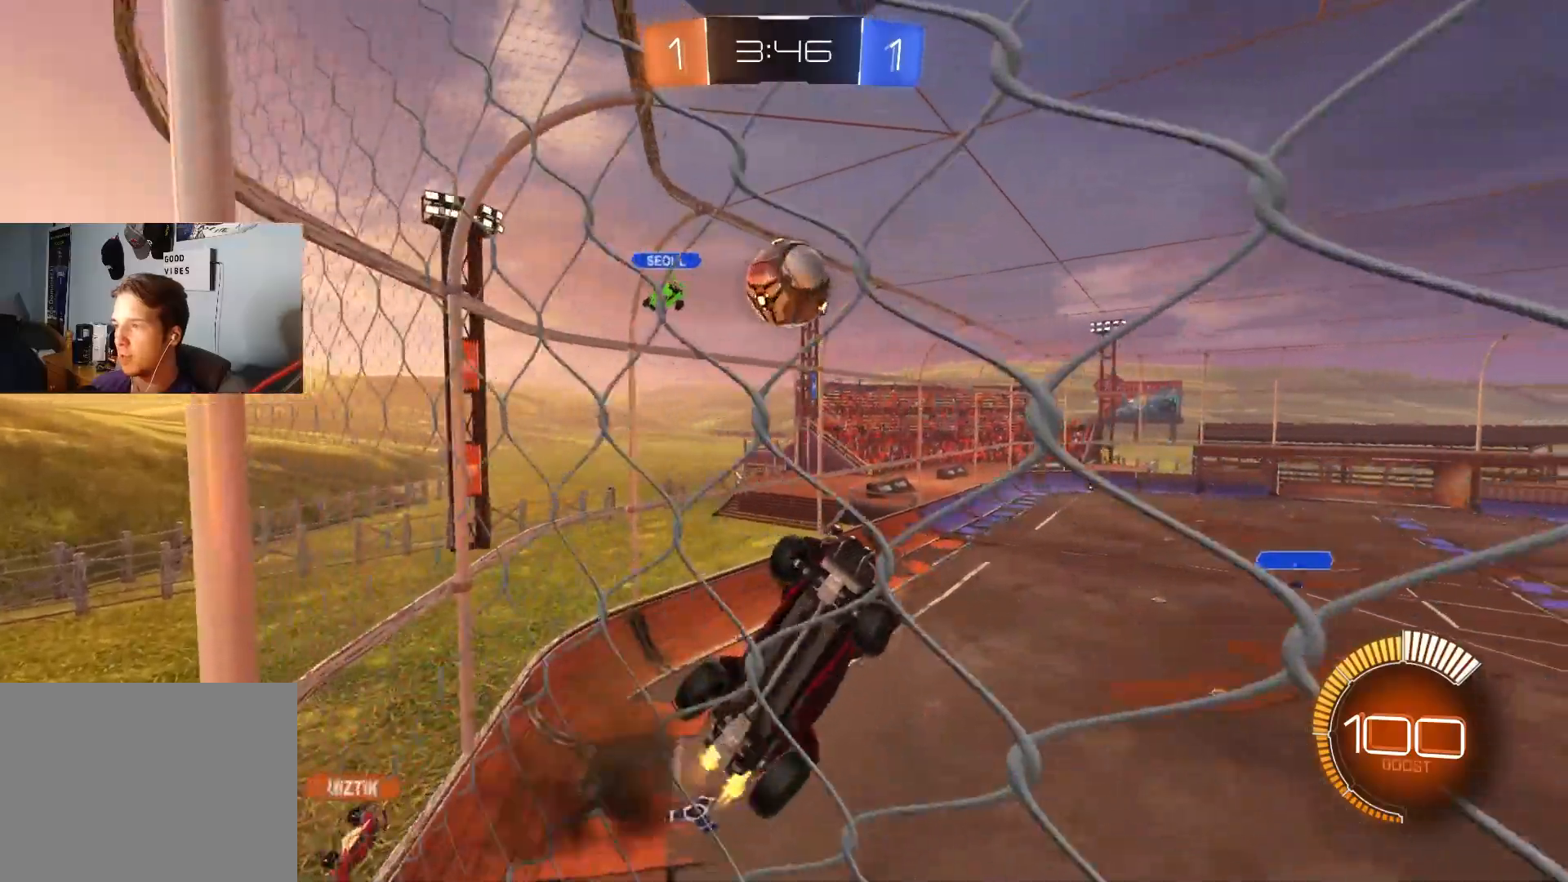
{"buttons": ["CIRCLE", "R1", "R2"], "left_stick": "down-right", "right_stick": "center", "events": [[17, "R1", "down"], [267, "left_stick", "down"], [383, "left_stick", "up"], [500, "left_stick", "down-right"]]}
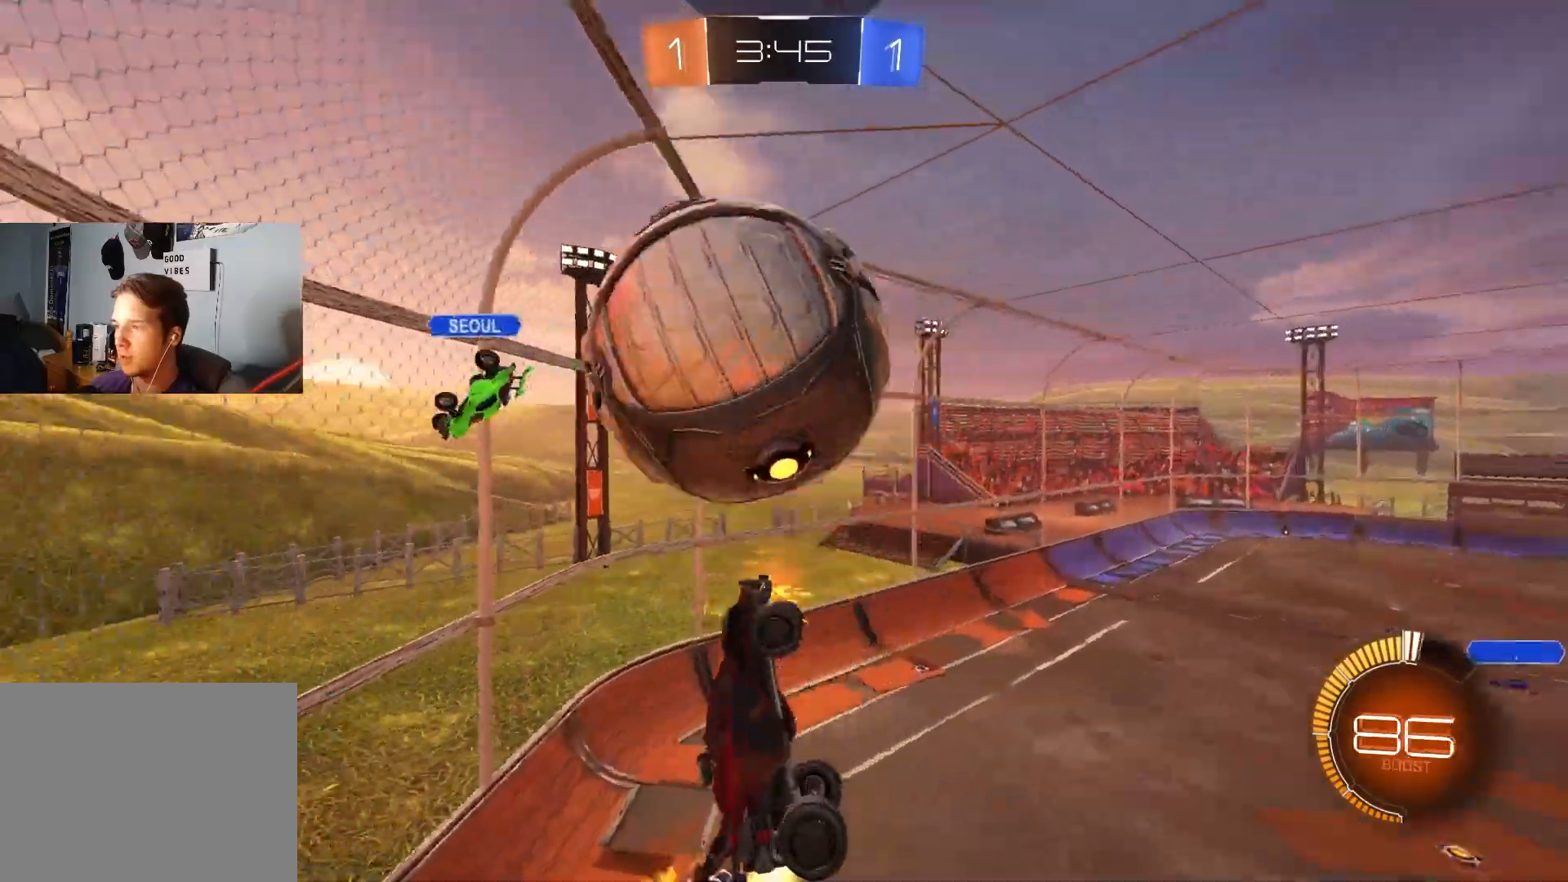
{"buttons": ["CIRCLE", "R1", "R2"], "left_stick": "right", "right_stick": "center", "events": [[17, "left_stick", "down"], [183, "left_stick", "left"], [267, "left_stick", "up"], [483, "left_stick", "right"]]}
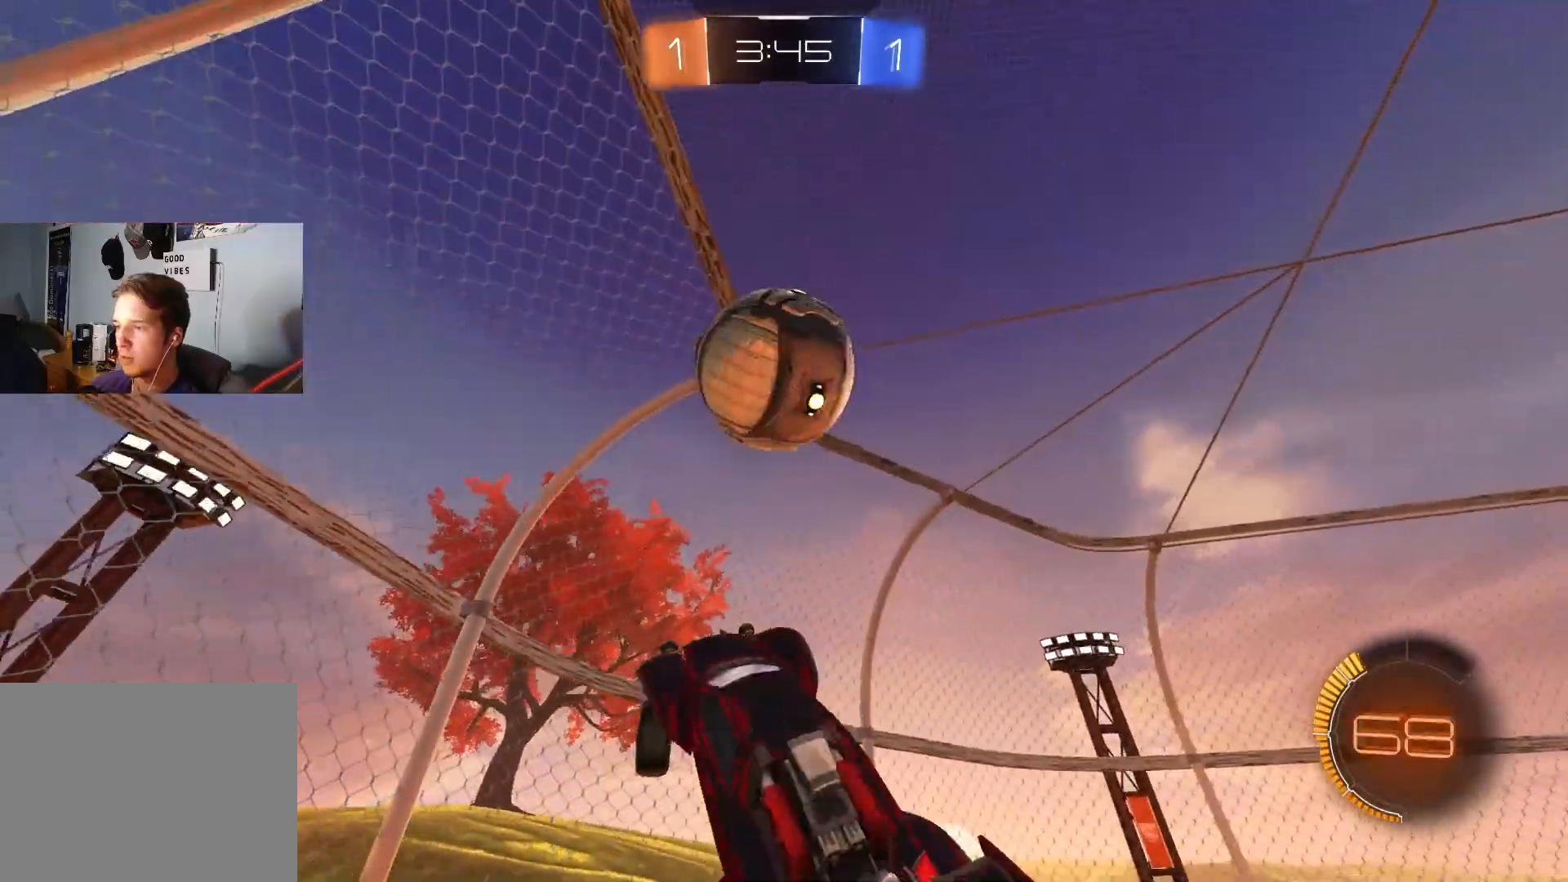
{"buttons": ["CIRCLE", "R1"], "left_stick": "down-right", "right_stick": "center", "events": [[50, "left_stick", "down"], [133, "left_stick", "down-left"], [267, "R2", "up"], [433, "left_stick", "down-right"]]}
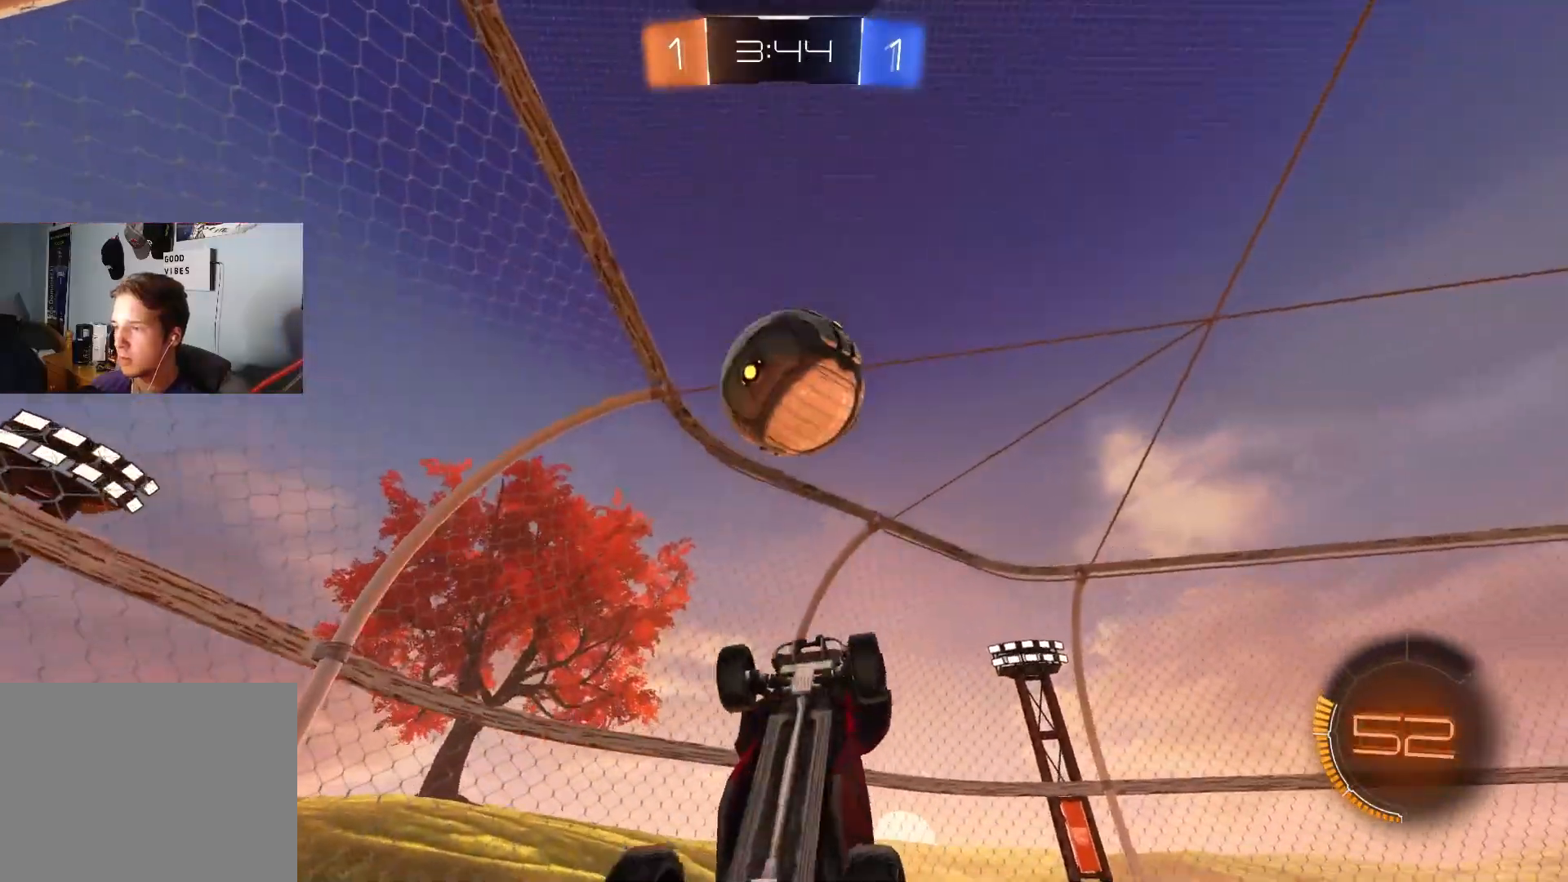
{"buttons": ["R1"], "left_stick": "up-right", "right_stick": "center", "events": [[67, "left_stick", "up-right"], [333, "left_stick", "down-right"], [383, "CIRCLE", "up"], [433, "left_stick", "up-right"]]}
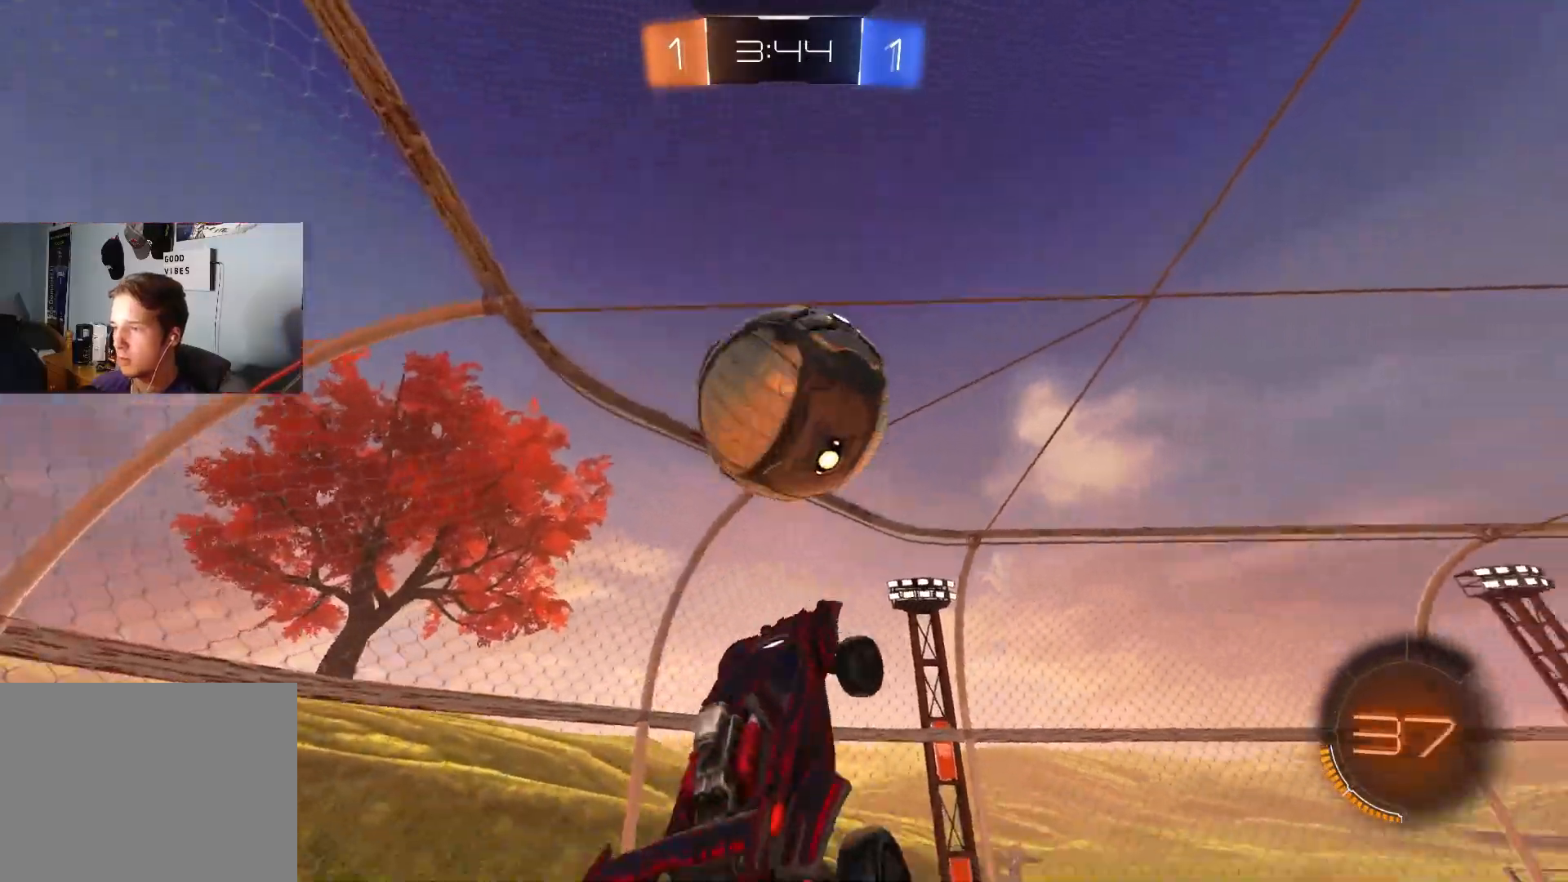
{"buttons": ["R1"], "left_stick": "right", "right_stick": "center", "events": [[100, "left_stick", "down-right"], [150, "CIRCLE", "down"], [183, "left_stick", "center"], [267, "left_stick", "up-right"], [283, "CIRCLE", "up"], [333, "CIRCLE", "down"], [333, "left_stick", "right"], [467, "CIRCLE", "up"]]}
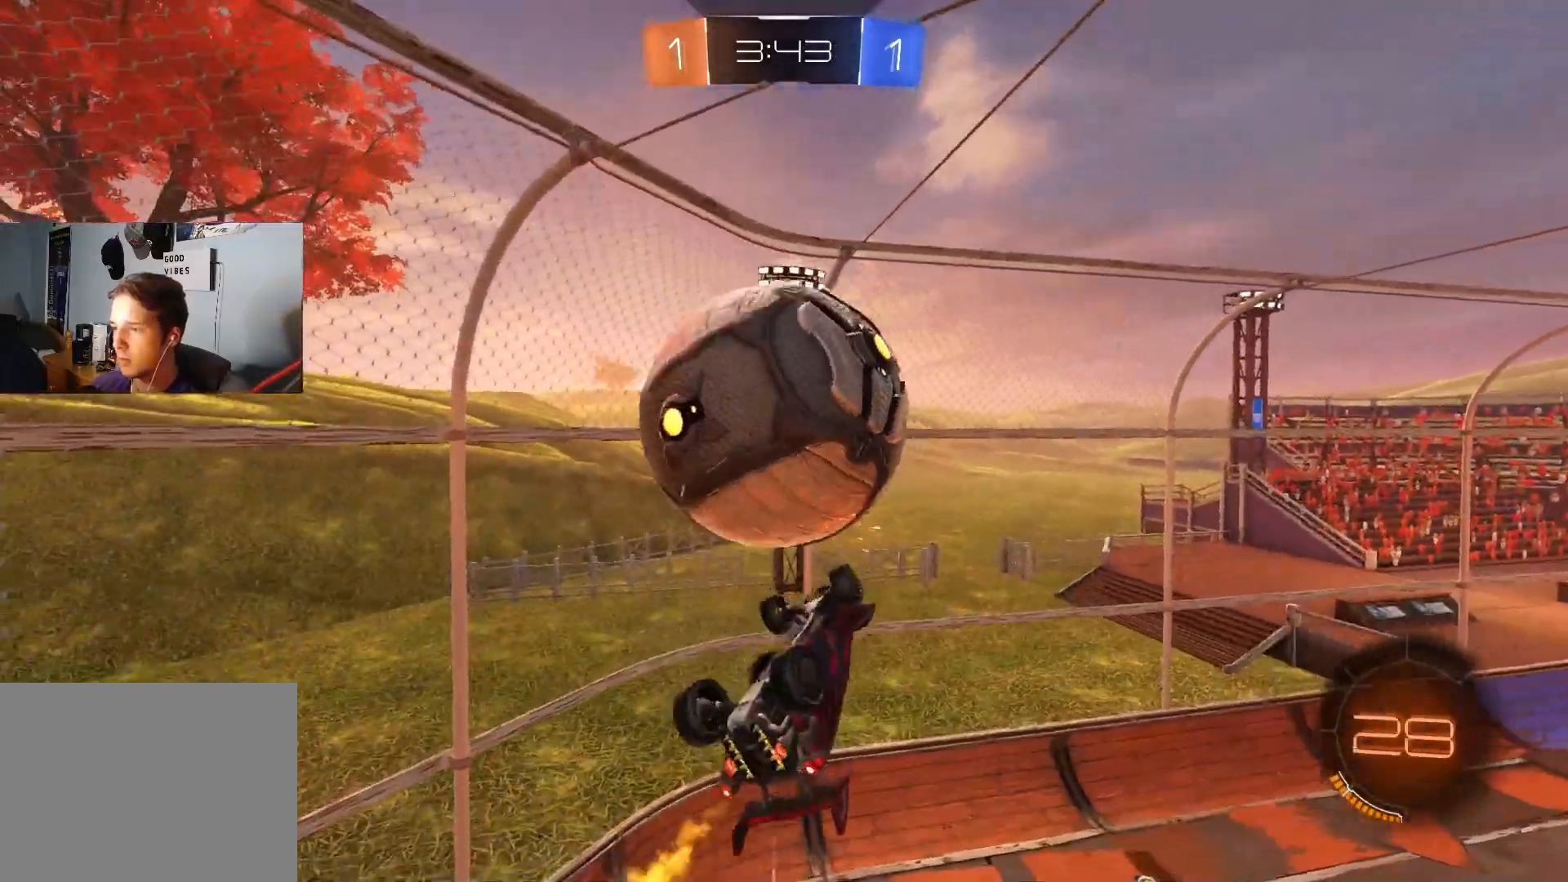
{"buttons": ["CIRCLE", "R1", "R2"], "left_stick": "down", "right_stick": "center", "events": [[167, "R1", "up"], [233, "left_stick", "down"], [267, "R2", "down"], [283, "CIRCLE", "down"], [283, "R1", "down"], [333, "left_stick", "left"], [483, "left_stick", "down"]]}
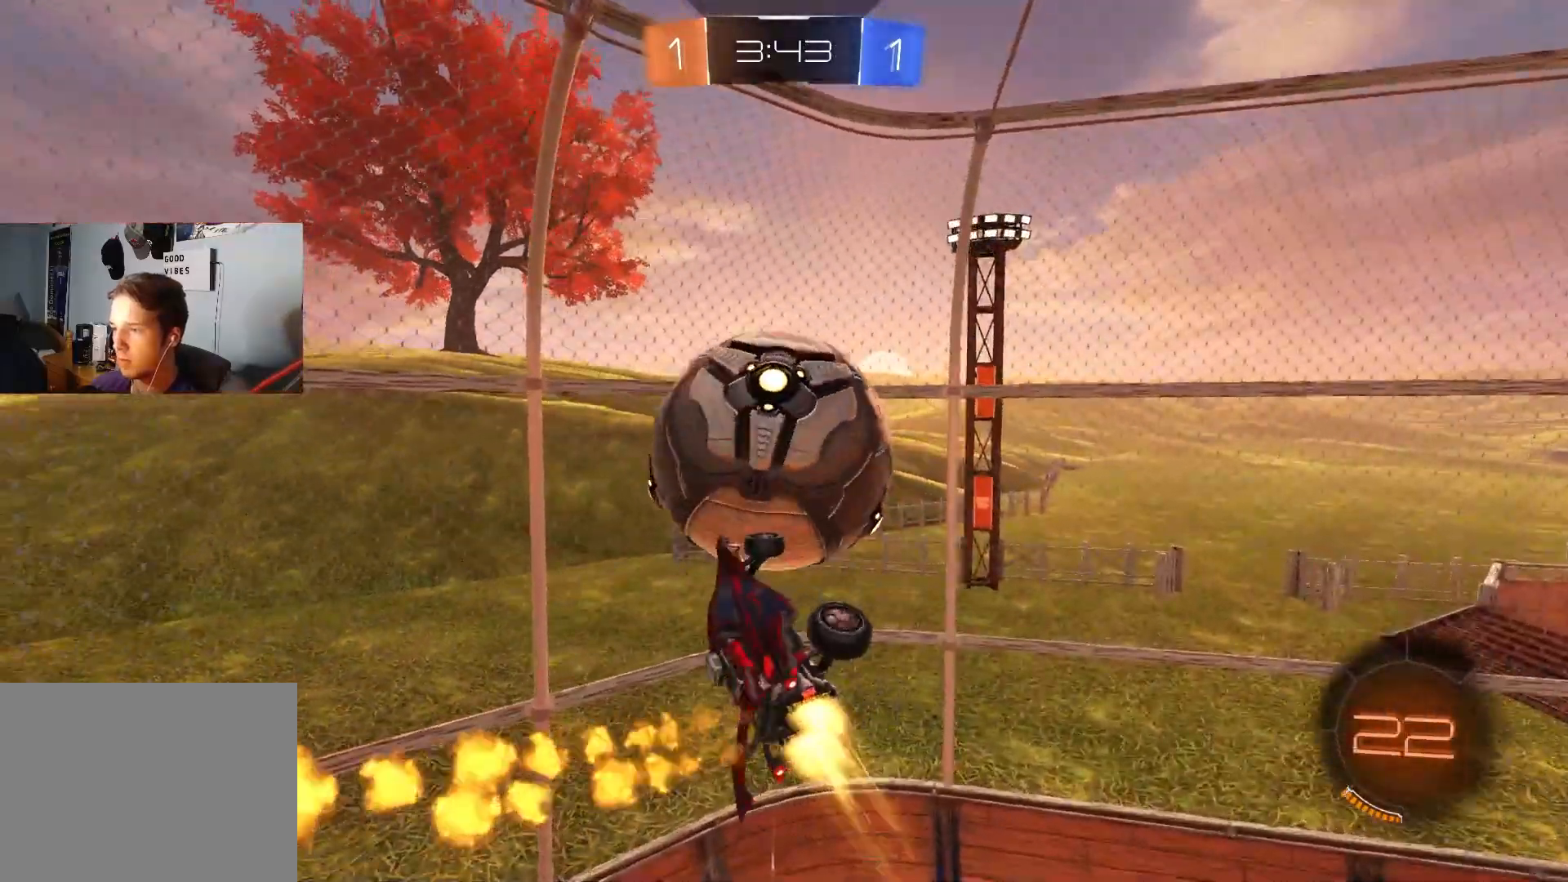
{"buttons": ["R1"], "left_stick": "down-right", "right_stick": "center", "events": [[250, "left_stick", "down-right"], [333, "R1", "up"], [350, "CIRCLE", "up"], [467, "R1", "down"], [467, "R2", "up"]]}
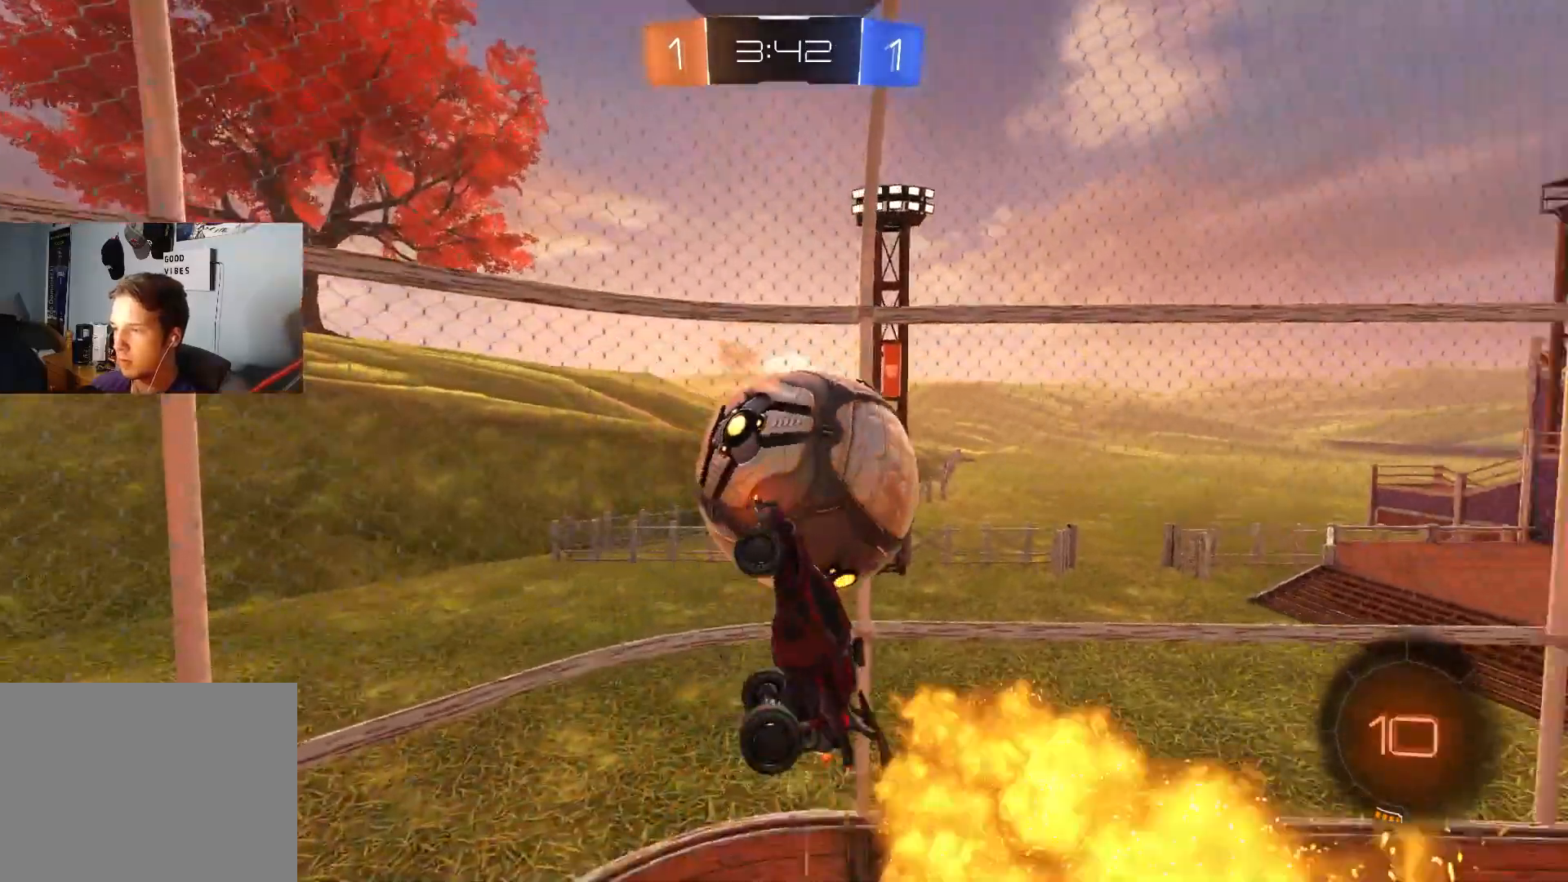
{"buttons": ["CIRCLE", "R2"], "left_stick": "up-left", "right_stick": "center", "events": [[33, "left_stick", "right"], [150, "R1", "up"], [167, "left_stick", "down-left"], [183, "R2", "down"], [233, "CIRCLE", "down"], [300, "L1", "down"], [350, "left_stick", "up"], [400, "L1", "up"], [483, "left_stick", "up-left"]]}
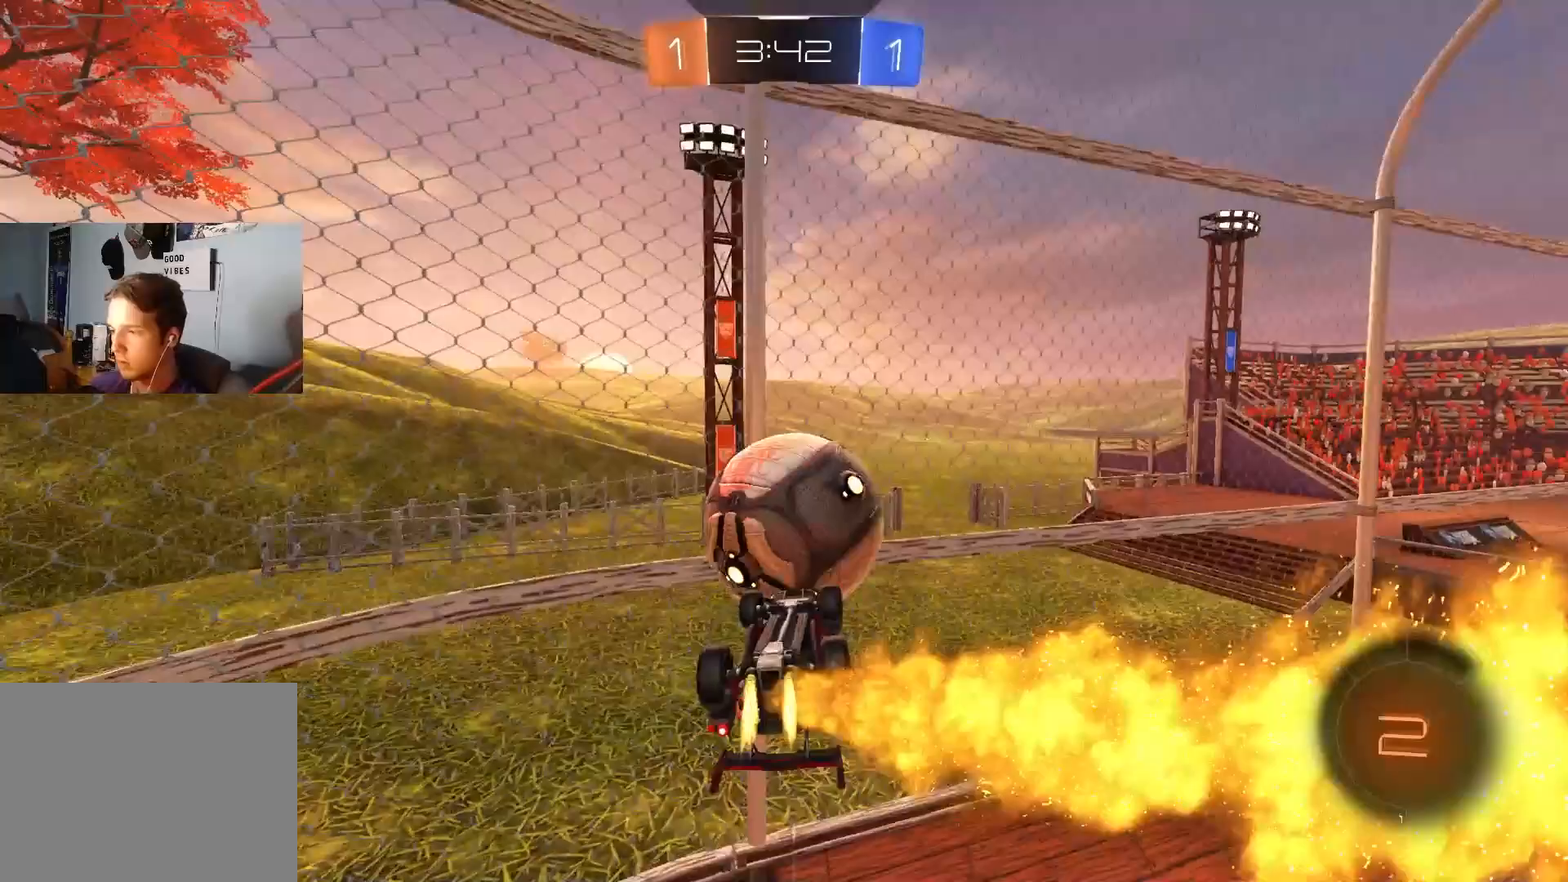
{"buttons": ["L1", "R2"], "left_stick": "down-right", "right_stick": "center", "events": [[33, "L1", "down"], [33, "left_stick", "left"], [117, "CIRCLE", "up"], [200, "left_stick", "down"], [250, "left_stick", "down-right"]]}
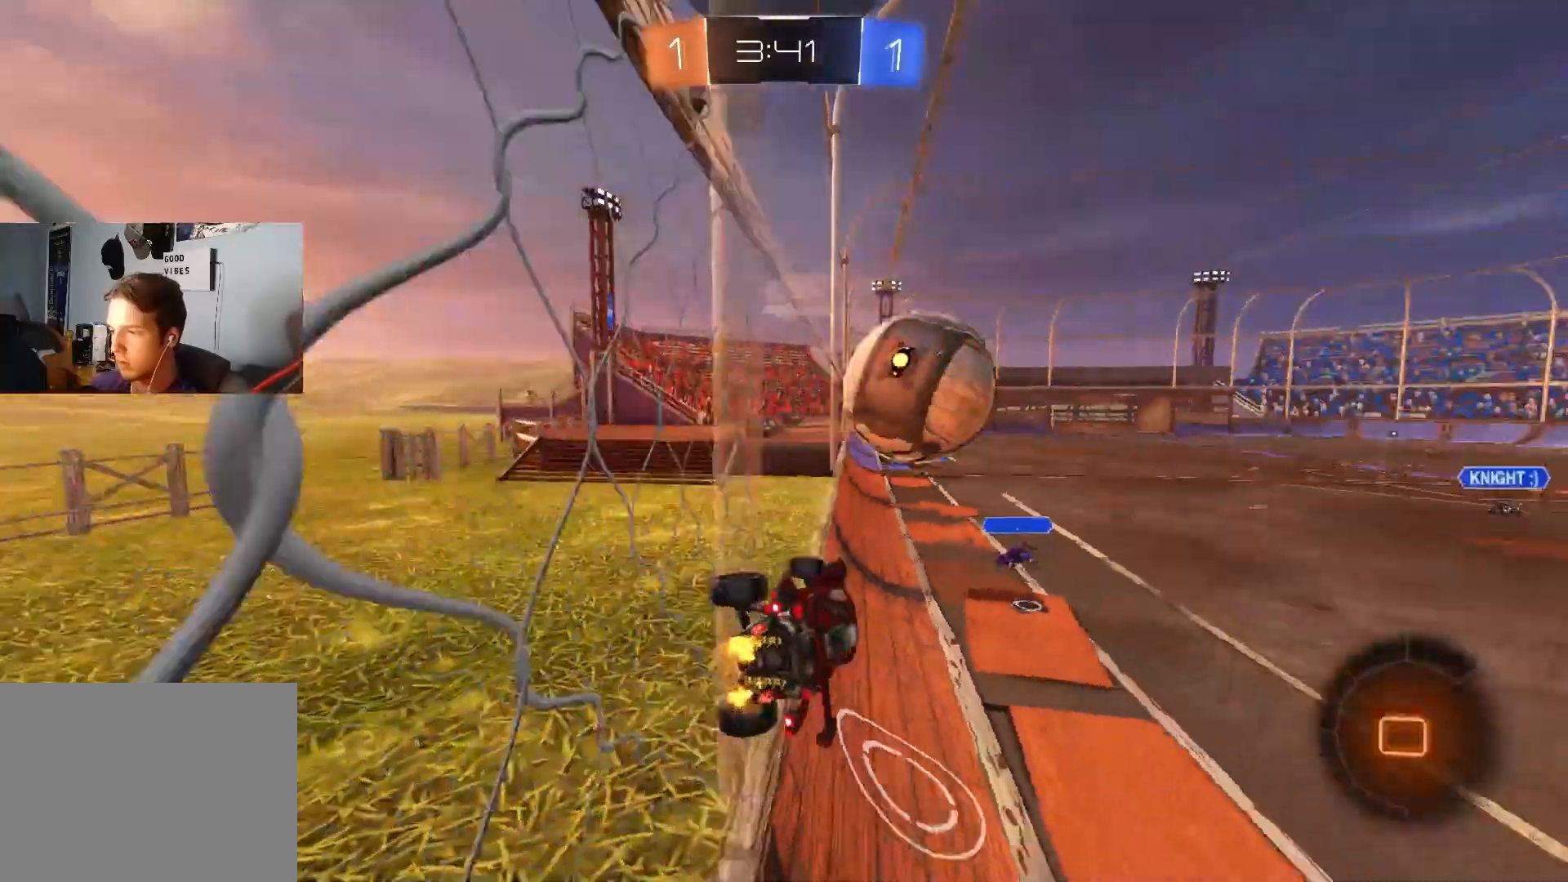
{"buttons": ["R2"], "left_stick": "center", "right_stick": "center", "events": [[133, "CROSS", "down"], [150, "left_stick", "down"], [383, "CROSS", "up"], [467, "left_stick", "center"], [483, "L1", "up"]]}
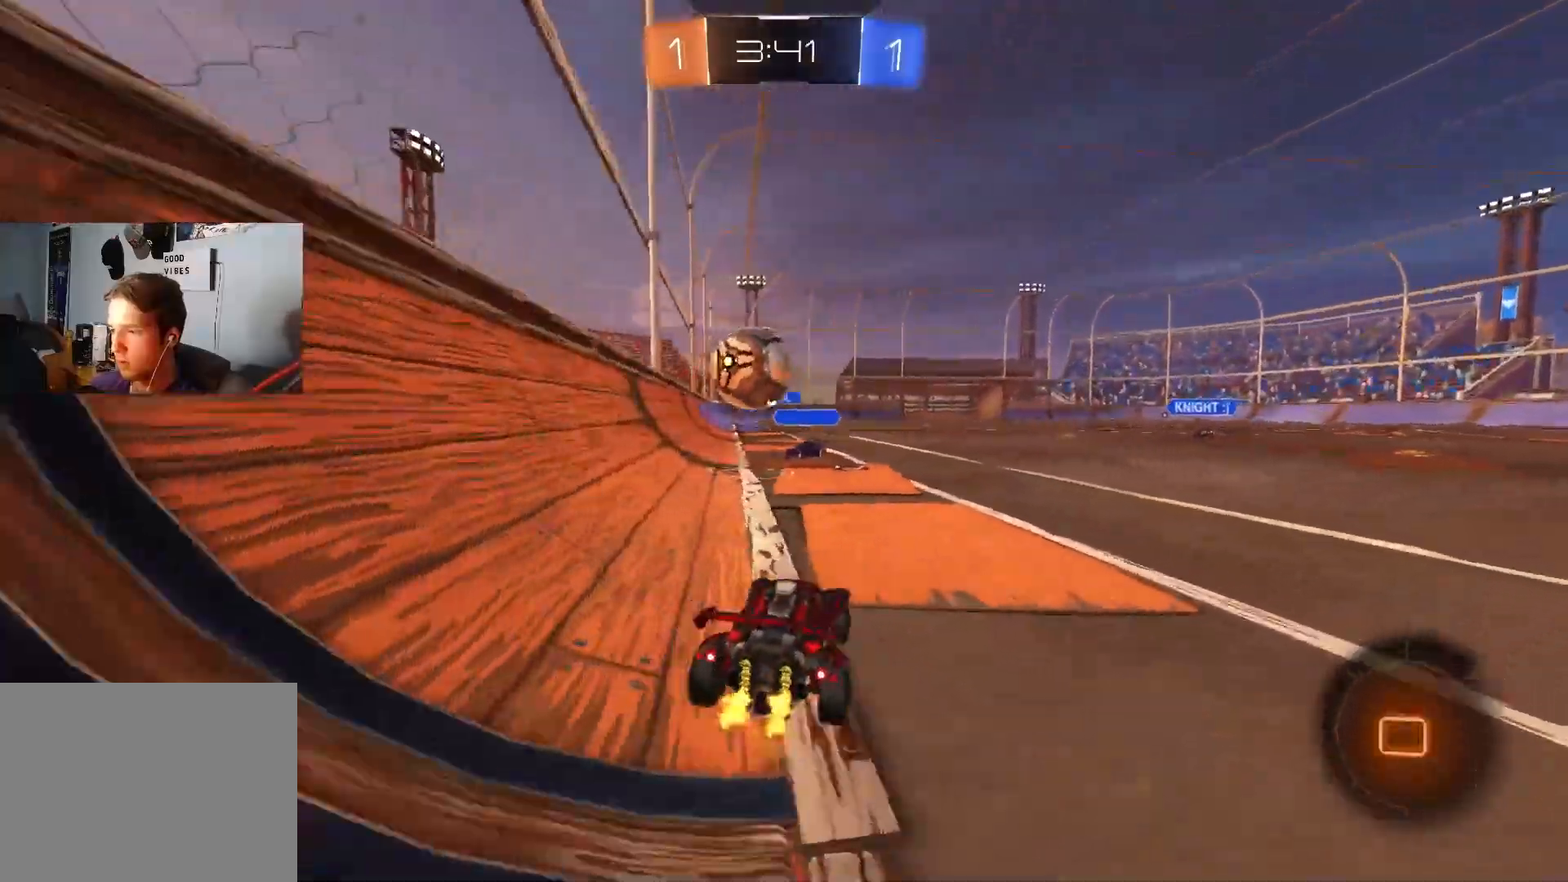
{"buttons": ["R2"], "left_stick": "down-left", "right_stick": "center", "events": [[267, "left_stick", "left"], [467, "left_stick", "down-left"]]}
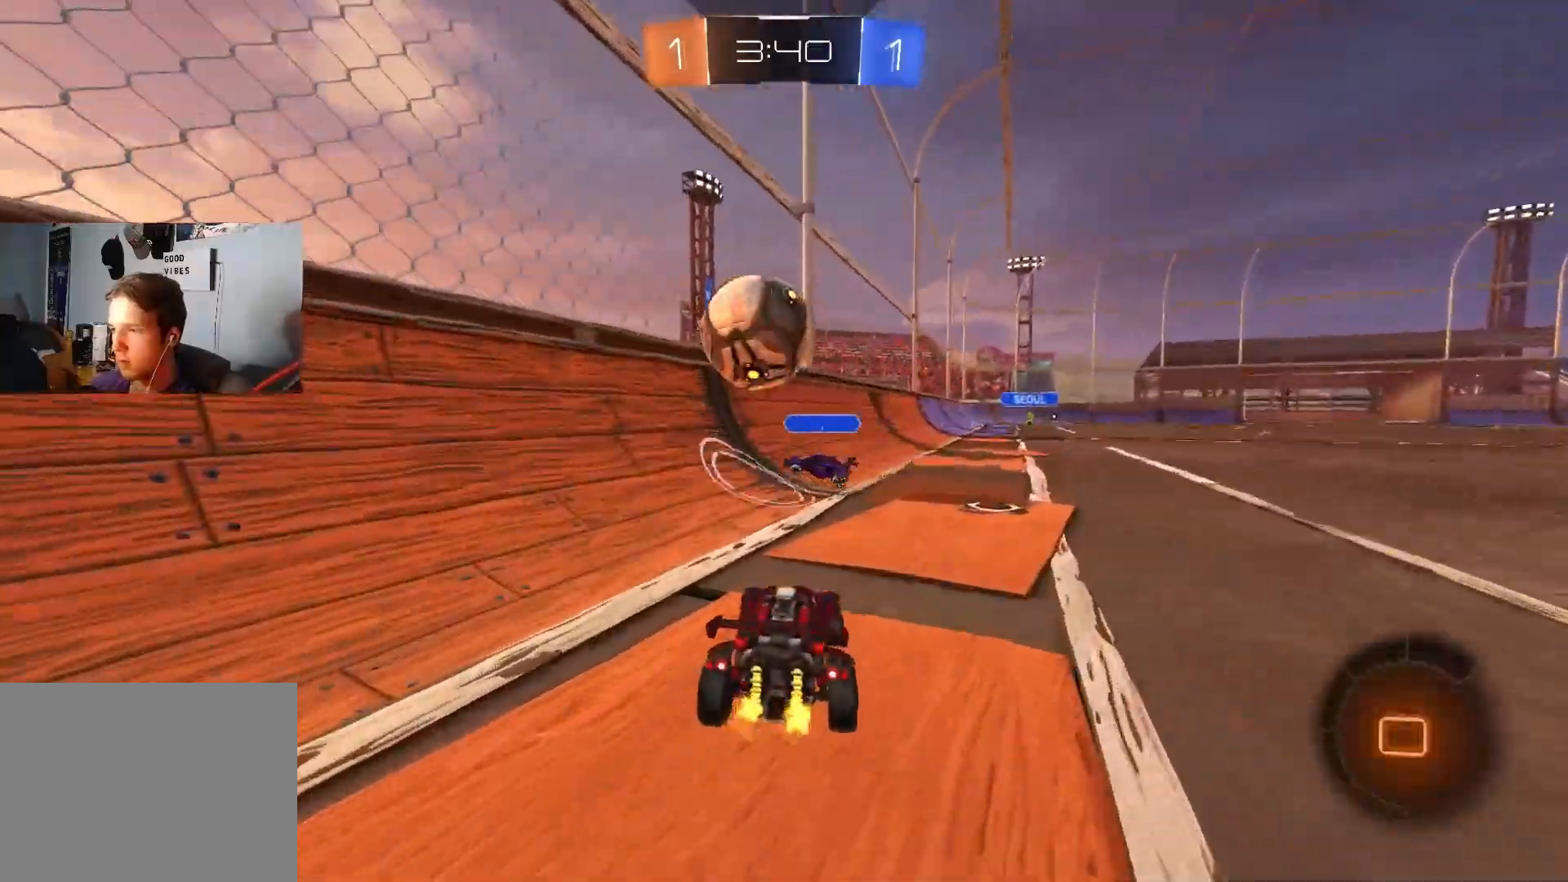
{"buttons": ["R2"], "left_stick": "right", "right_stick": "center", "events": [[233, "left_stick", "down"], [383, "left_stick", "right"]]}
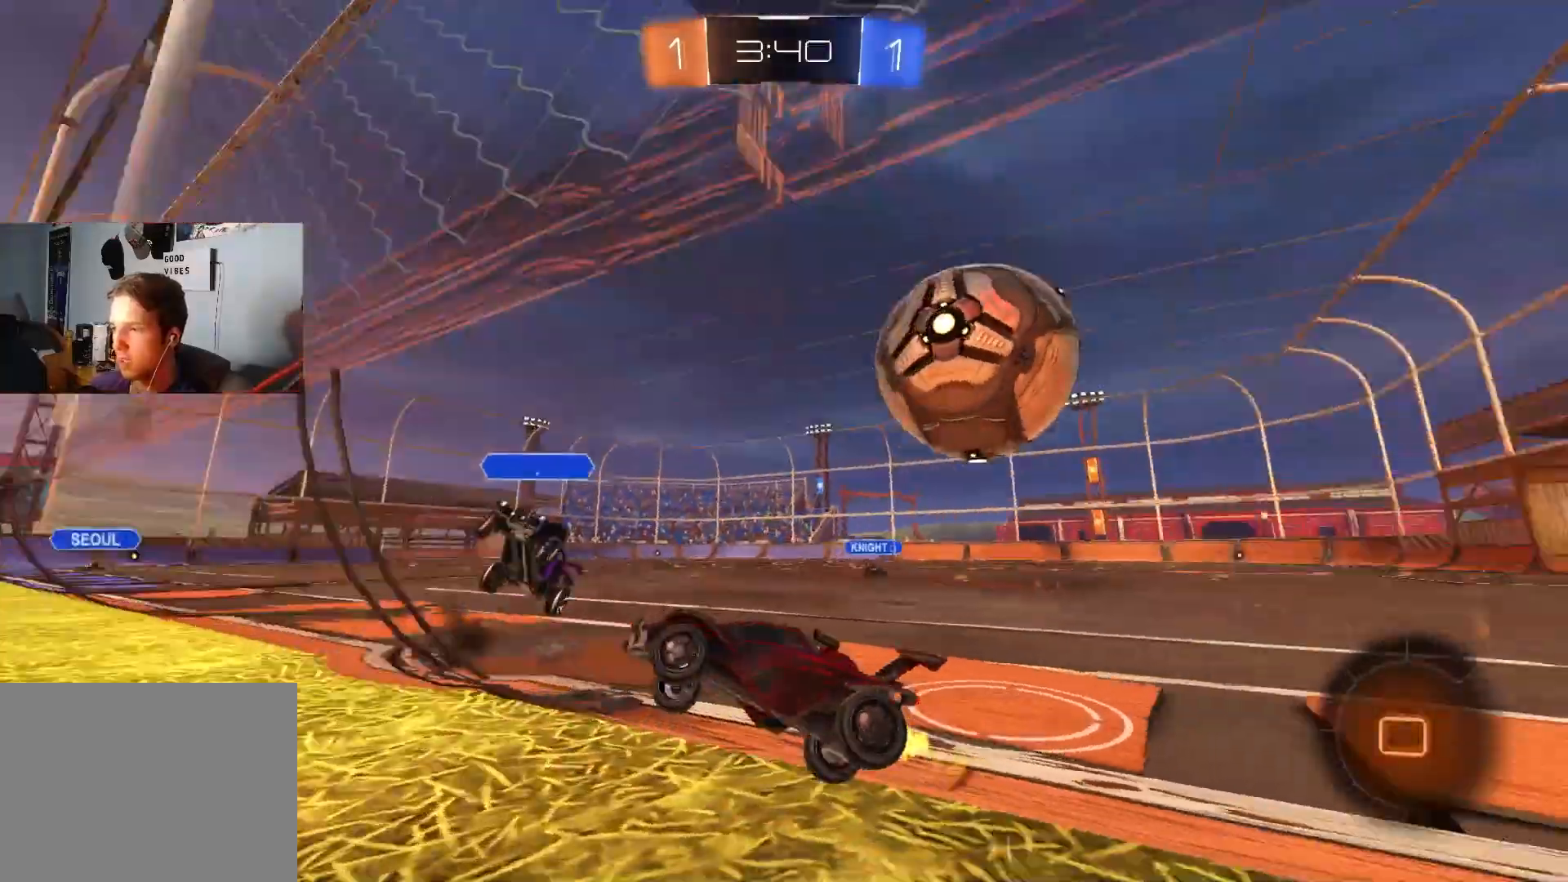
{"buttons": ["R2"], "left_stick": "center", "right_stick": "center", "events": [[33, "L1", "down"], [167, "L1", "up"], [417, "left_stick", "down-left"], [483, "left_stick", "center"]]}
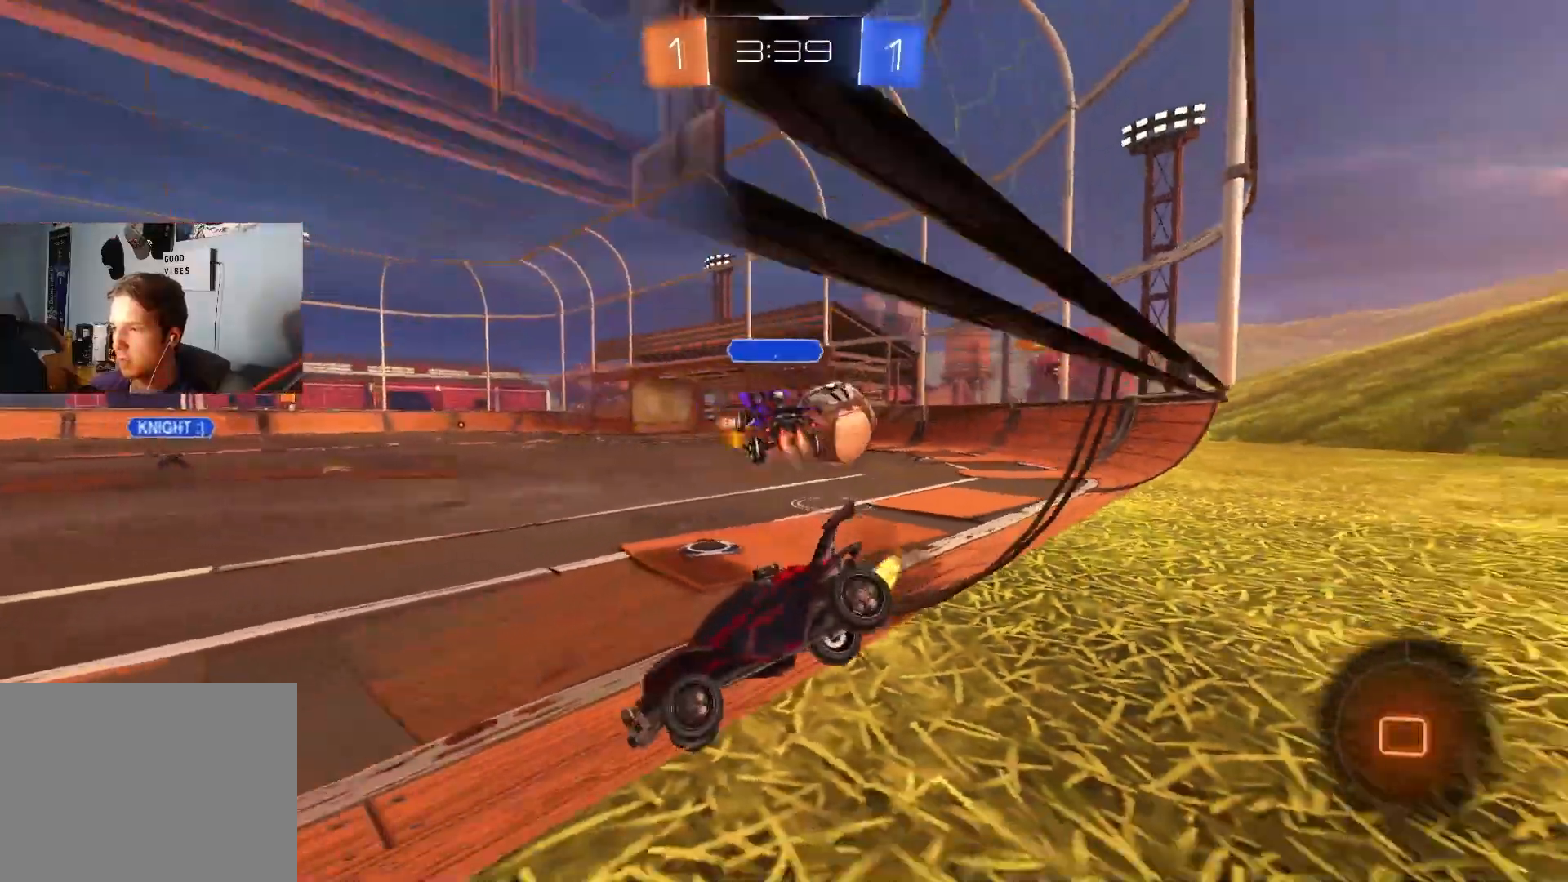
{"buttons": ["R2"], "left_stick": "center", "right_stick": "center", "events": [[17, "left_stick", "right"], [133, "L1", "down"], [267, "L1", "up"], [417, "left_stick", "center"]]}
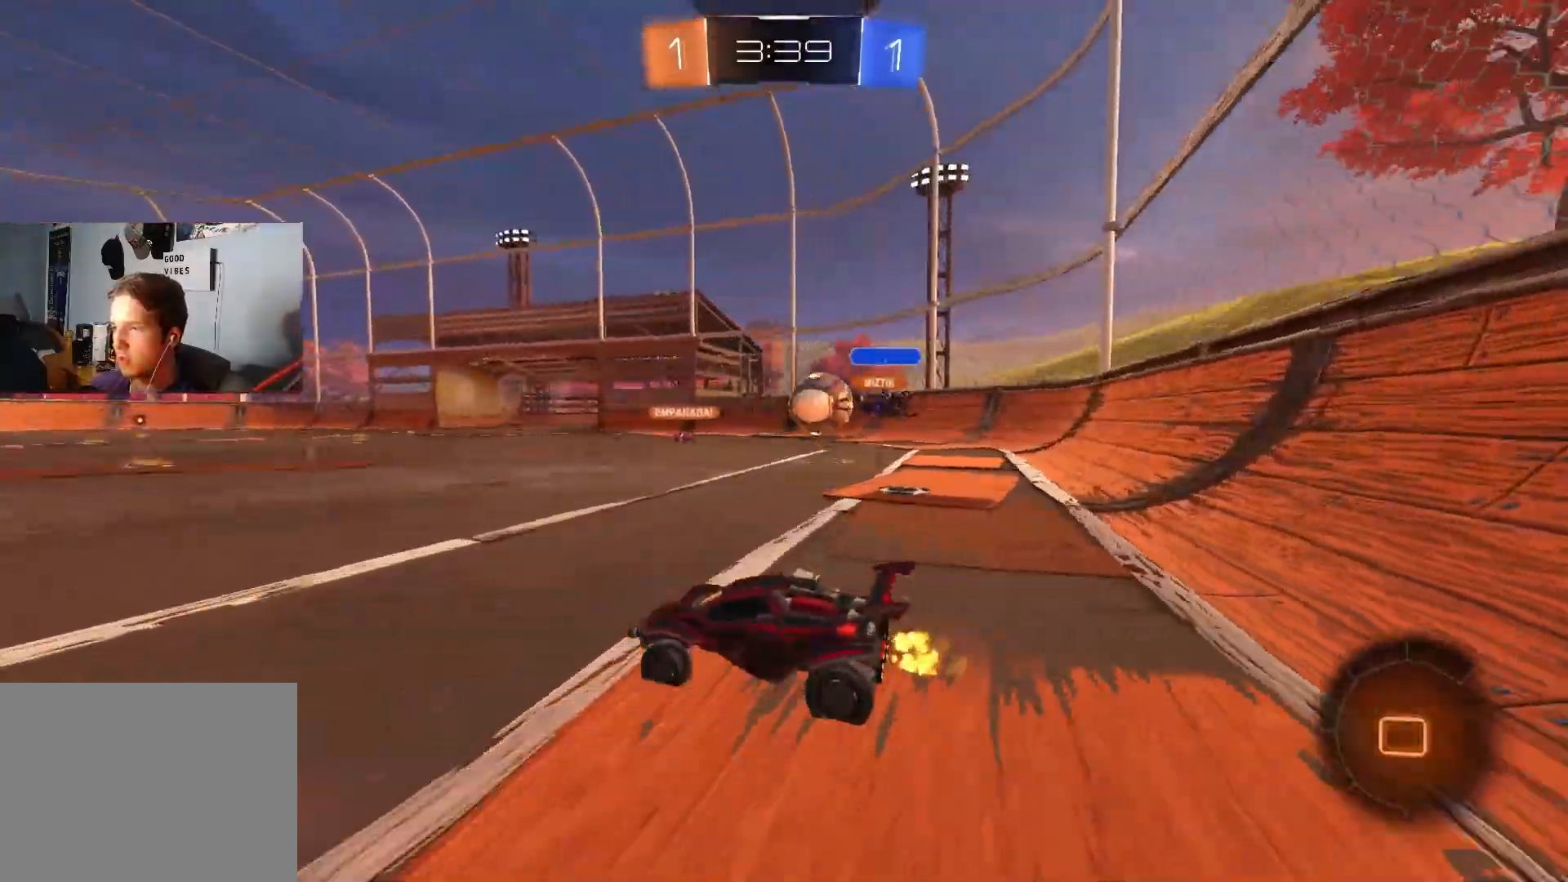
{"buttons": ["CROSS", "L1", "R2"], "left_stick": "up", "right_stick": "center", "events": [[100, "left_stick", "right"], [383, "CROSS", "down"], [400, "L1", "down"], [450, "CROSS", "up"], [467, "left_stick", "up"], [500, "CROSS", "down"]]}
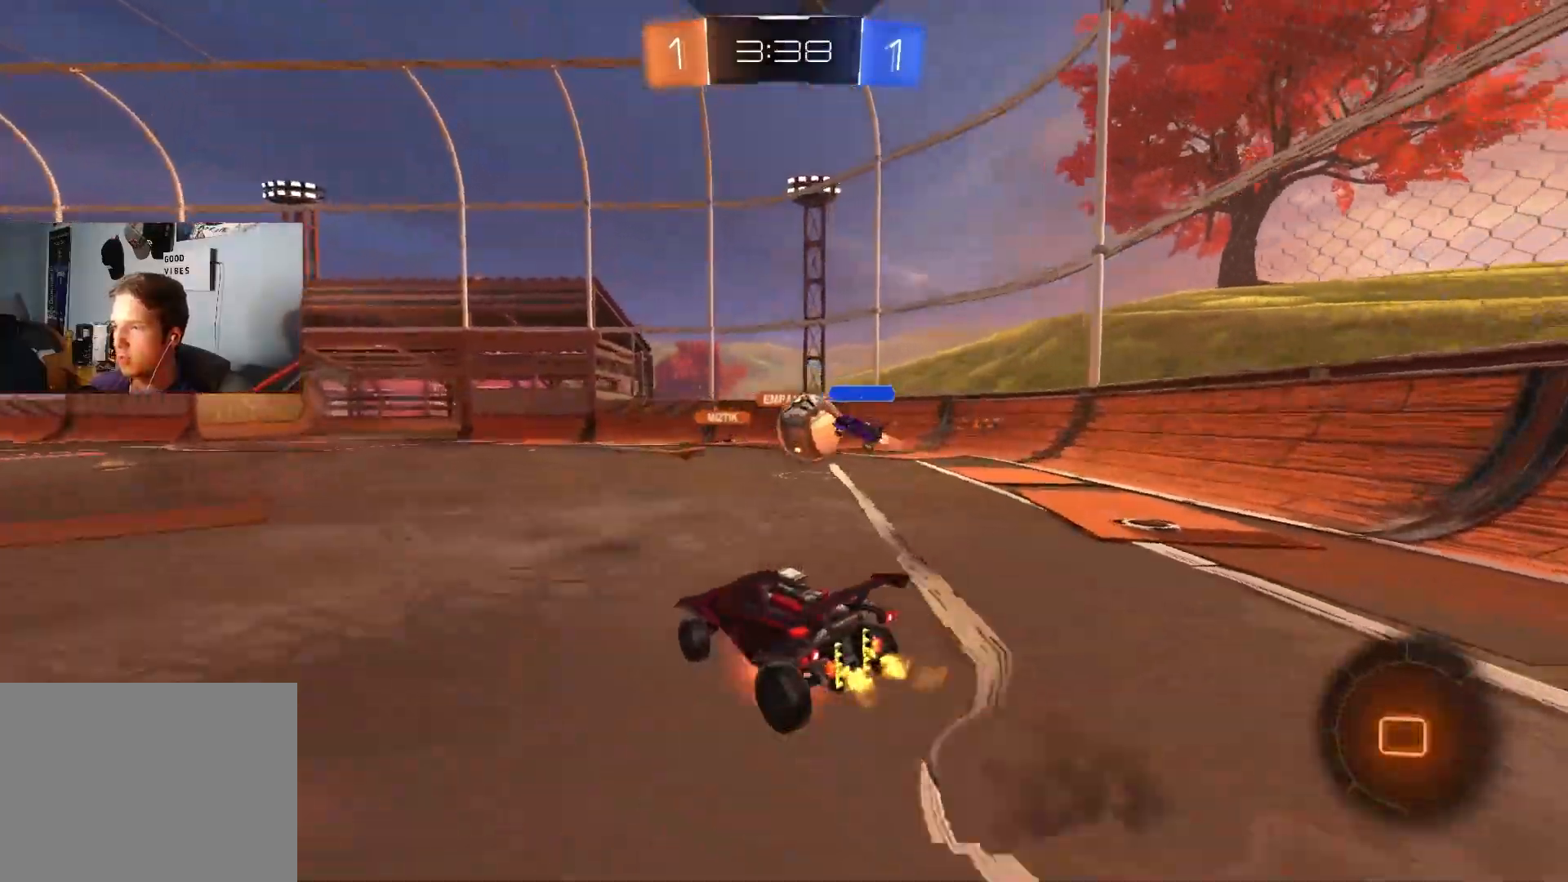
{"buttons": ["L1", "R2"], "left_stick": "down-left", "right_stick": "center", "events": [[33, "left_stick", "down-right"], [83, "left_stick", "down"], [183, "CROSS", "up"], [333, "TRIANGLE", "down"], [467, "TRIANGLE", "up"], [467, "left_stick", "down-left"]]}
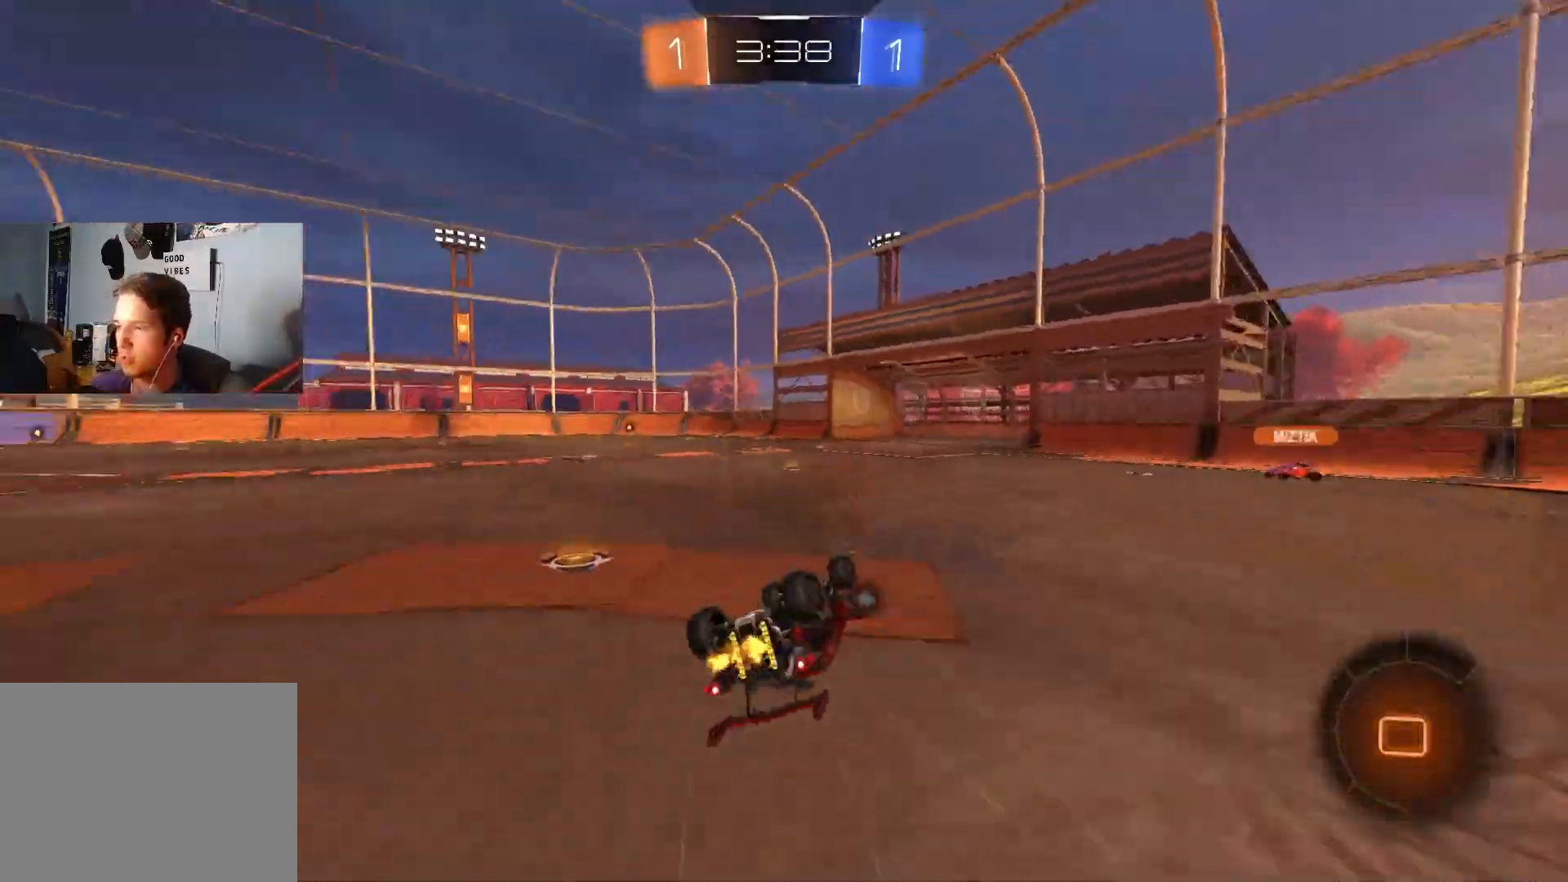
{"buttons": ["R2"], "left_stick": "left", "right_stick": "center", "events": [[217, "left_stick", "left"], [300, "TRIANGLE", "down"], [317, "L1", "up"], [350, "left_stick", "center"], [450, "TRIANGLE", "up"], [450, "left_stick", "left"]]}
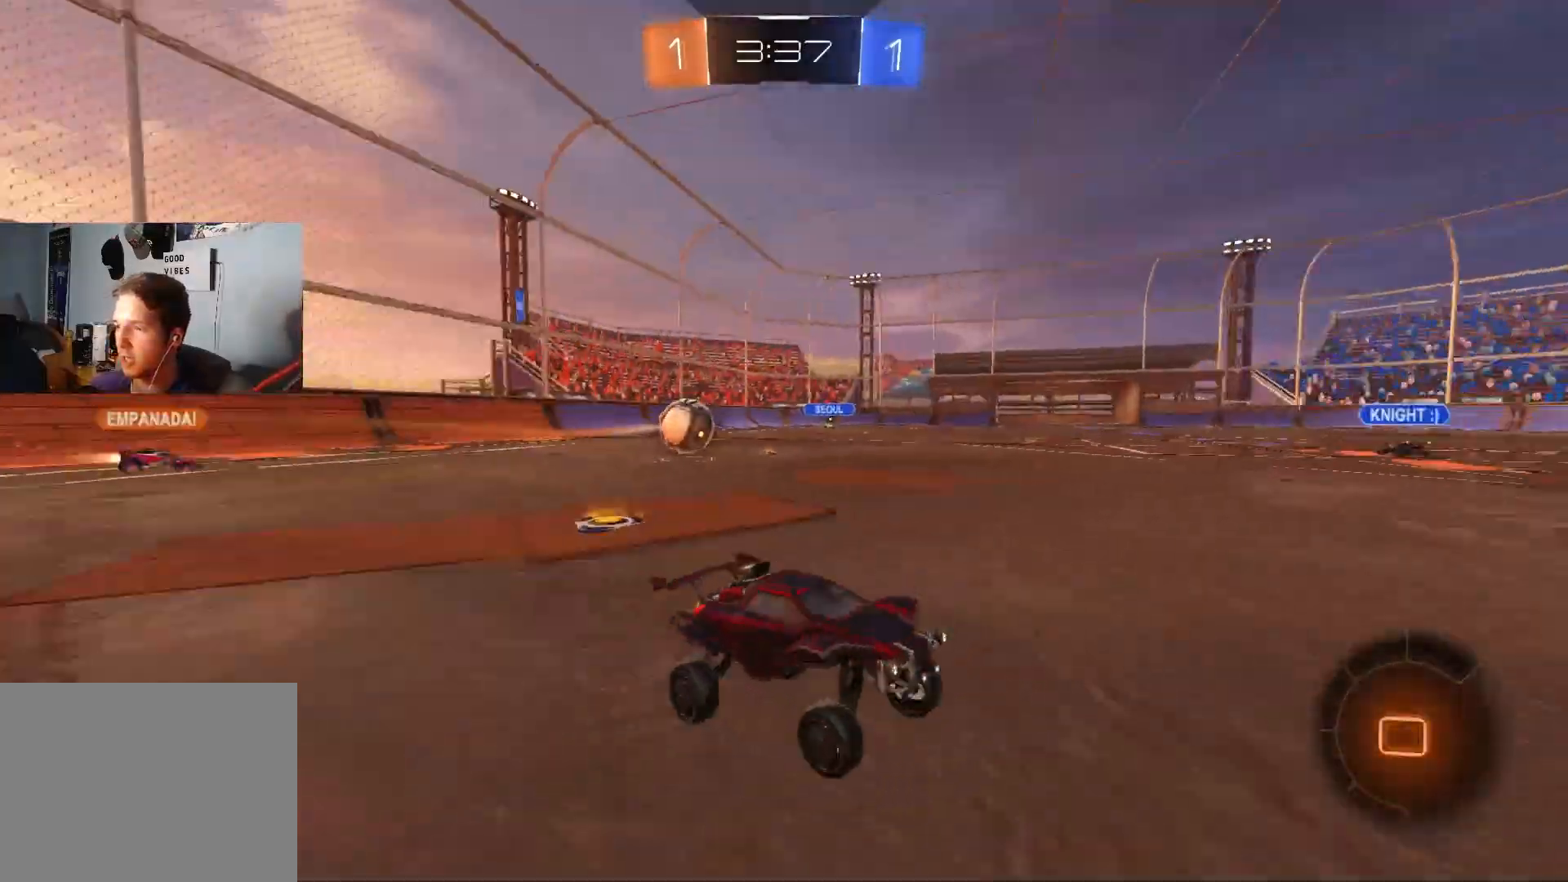
{"buttons": ["TRIANGLE", "R2"], "left_stick": "center", "right_stick": "center", "events": [[183, "left_stick", "center"], [433, "TRIANGLE", "down"]]}